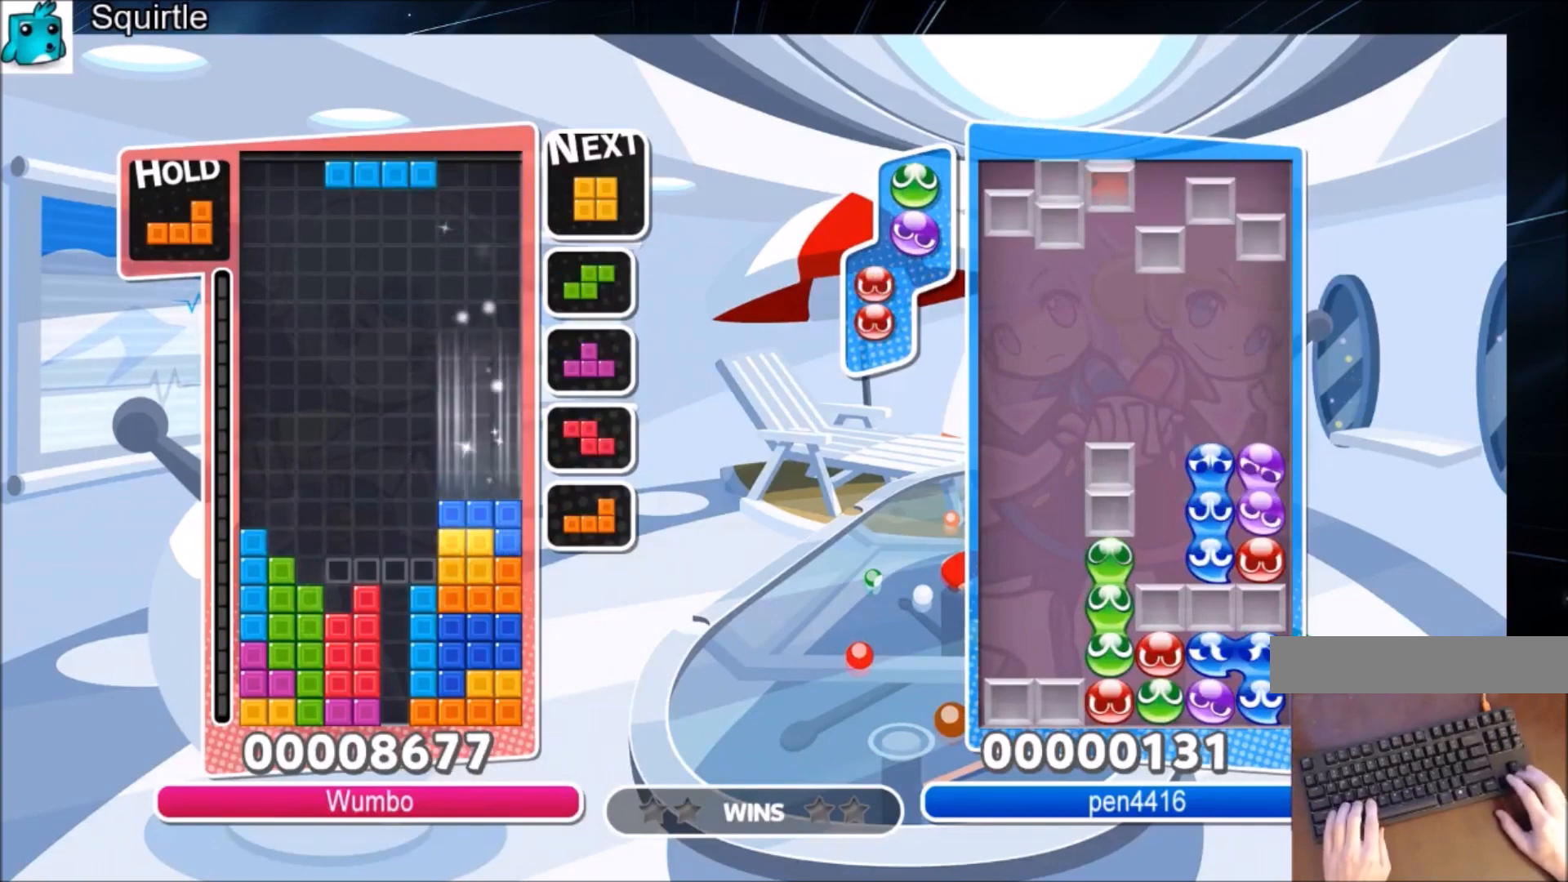
Gameplay with keyboard; each line is a JSON object with the keys held at the frame after it. "events" lists presses ("down") and releases ("up") of "c", "down", "left", "right", "shift", "up", "x" and "z" between this image and that frame as [ms after this image, input, new state], when the widget could be followed in between. No other keys are recorded. Mouse input is not recorded.
{"keys": [], "events": [[34, "x", "down"], [200, "x", "up"], [234, "c", "down"], [367, "c", "up"]]}
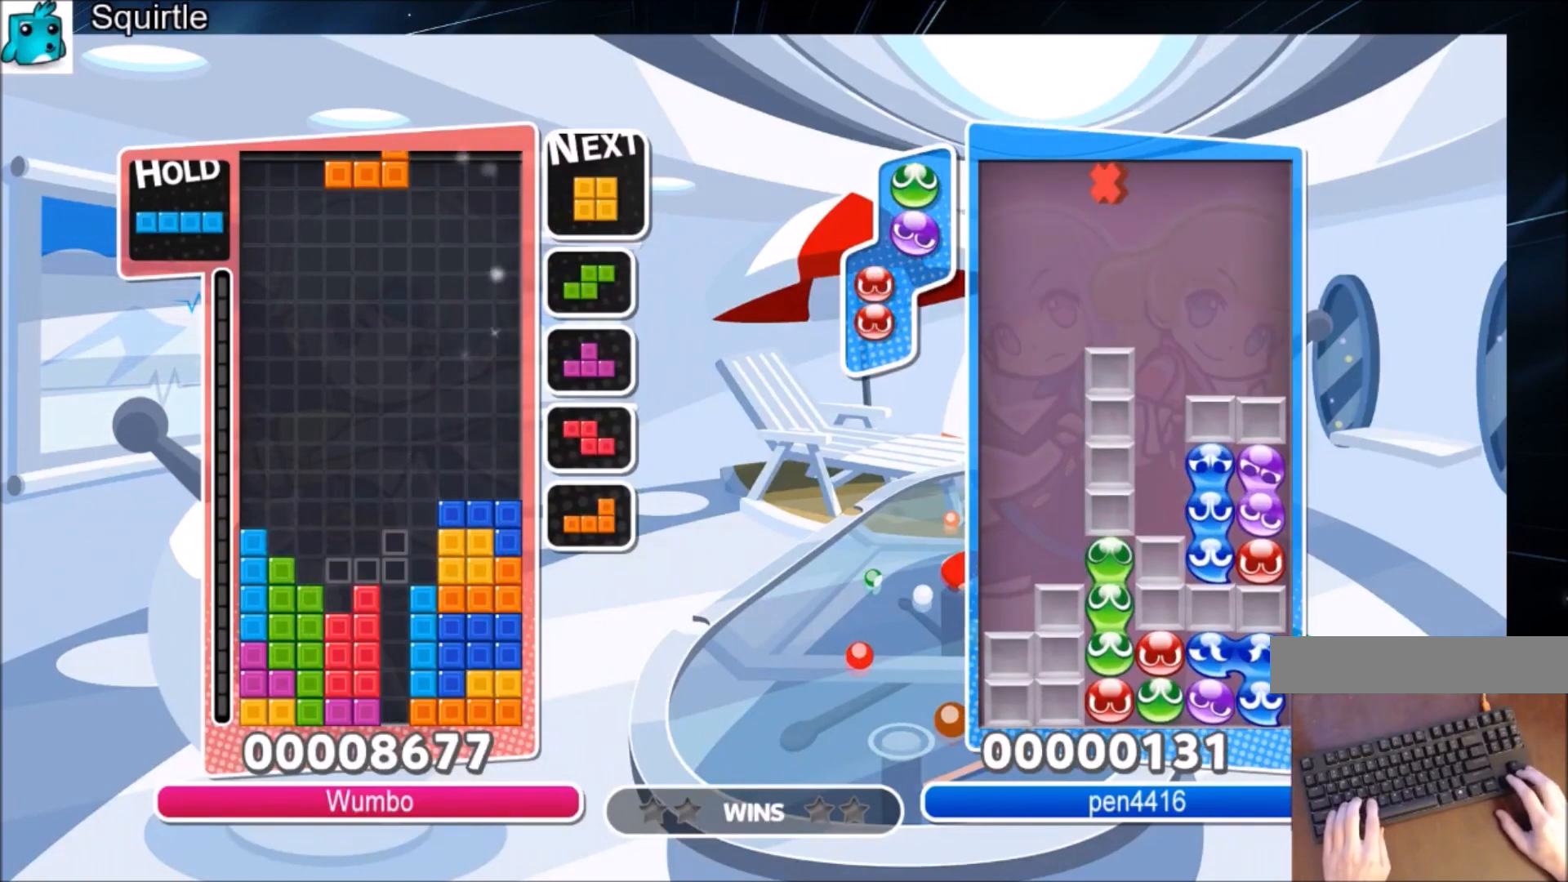
{"keys": ["right"], "events": [[200, "right", "down"], [333, "x", "down"], [433, "x", "up"]]}
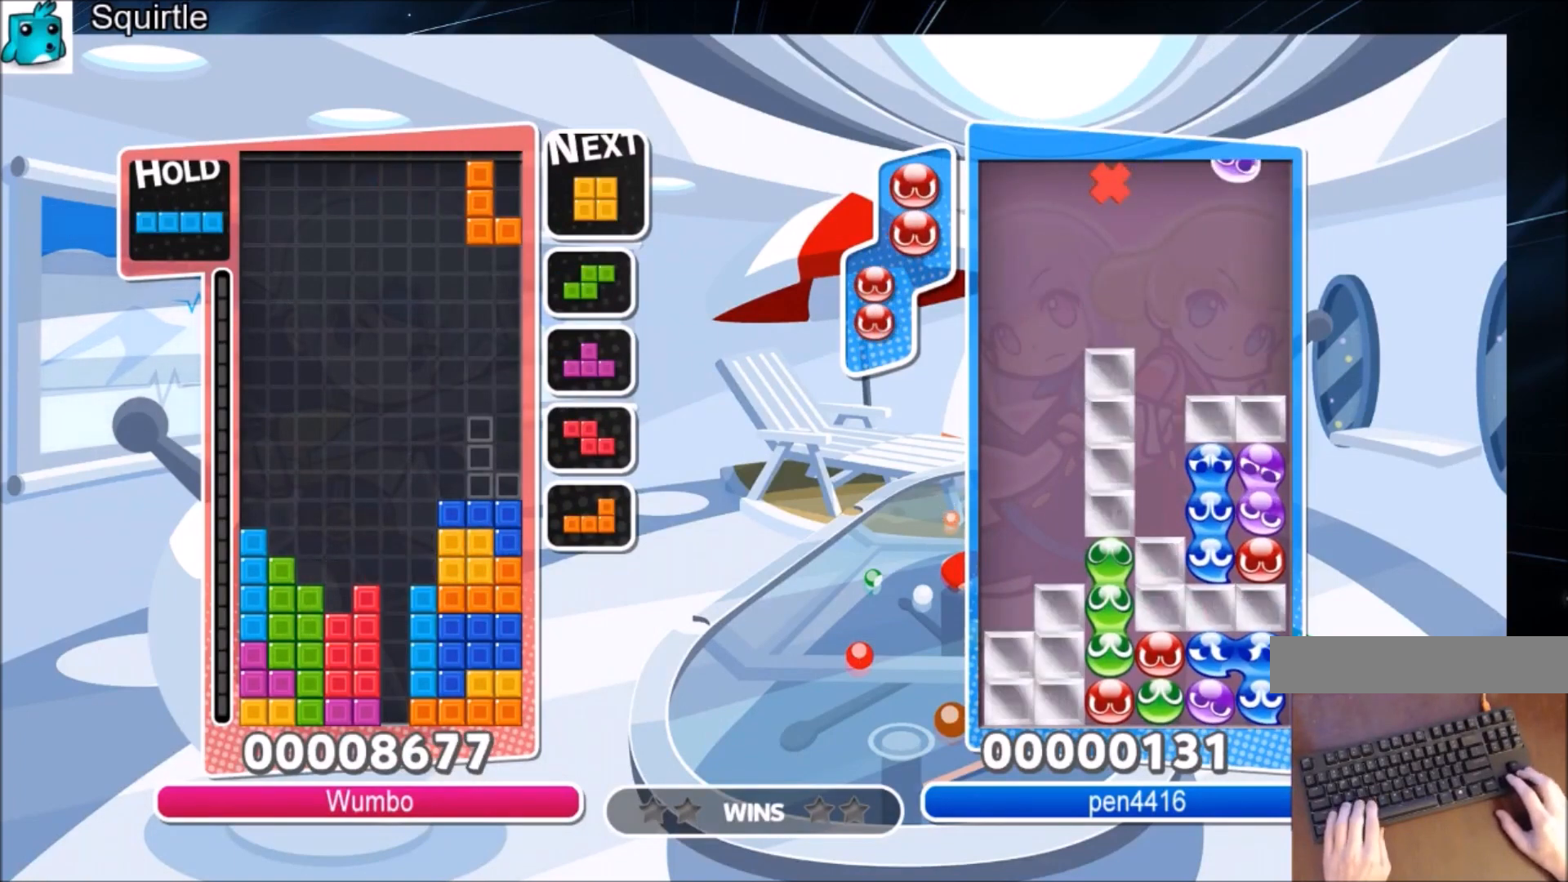
{"keys": ["c", "down", "x"], "events": [[67, "z", "down"], [200, "down", "down"], [200, "right", "up"], [200, "z", "up"], [267, "down", "up"], [401, "c", "down"], [434, "x", "down"], [501, "down", "down"]]}
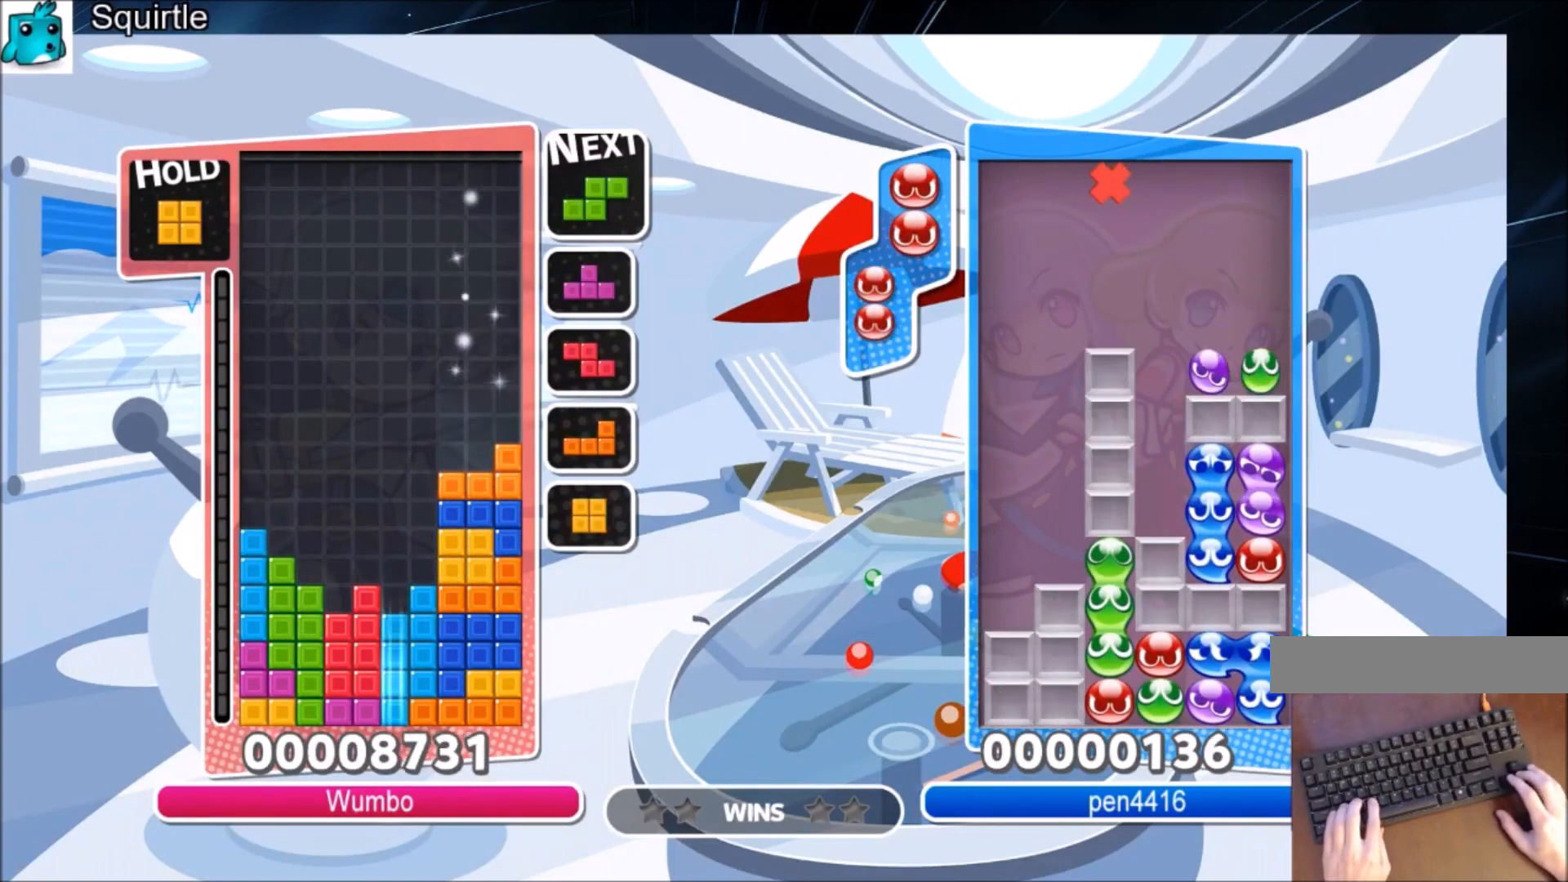
{"keys": [], "events": [[33, "c", "up"], [233, "x", "up"], [267, "down", "up"]]}
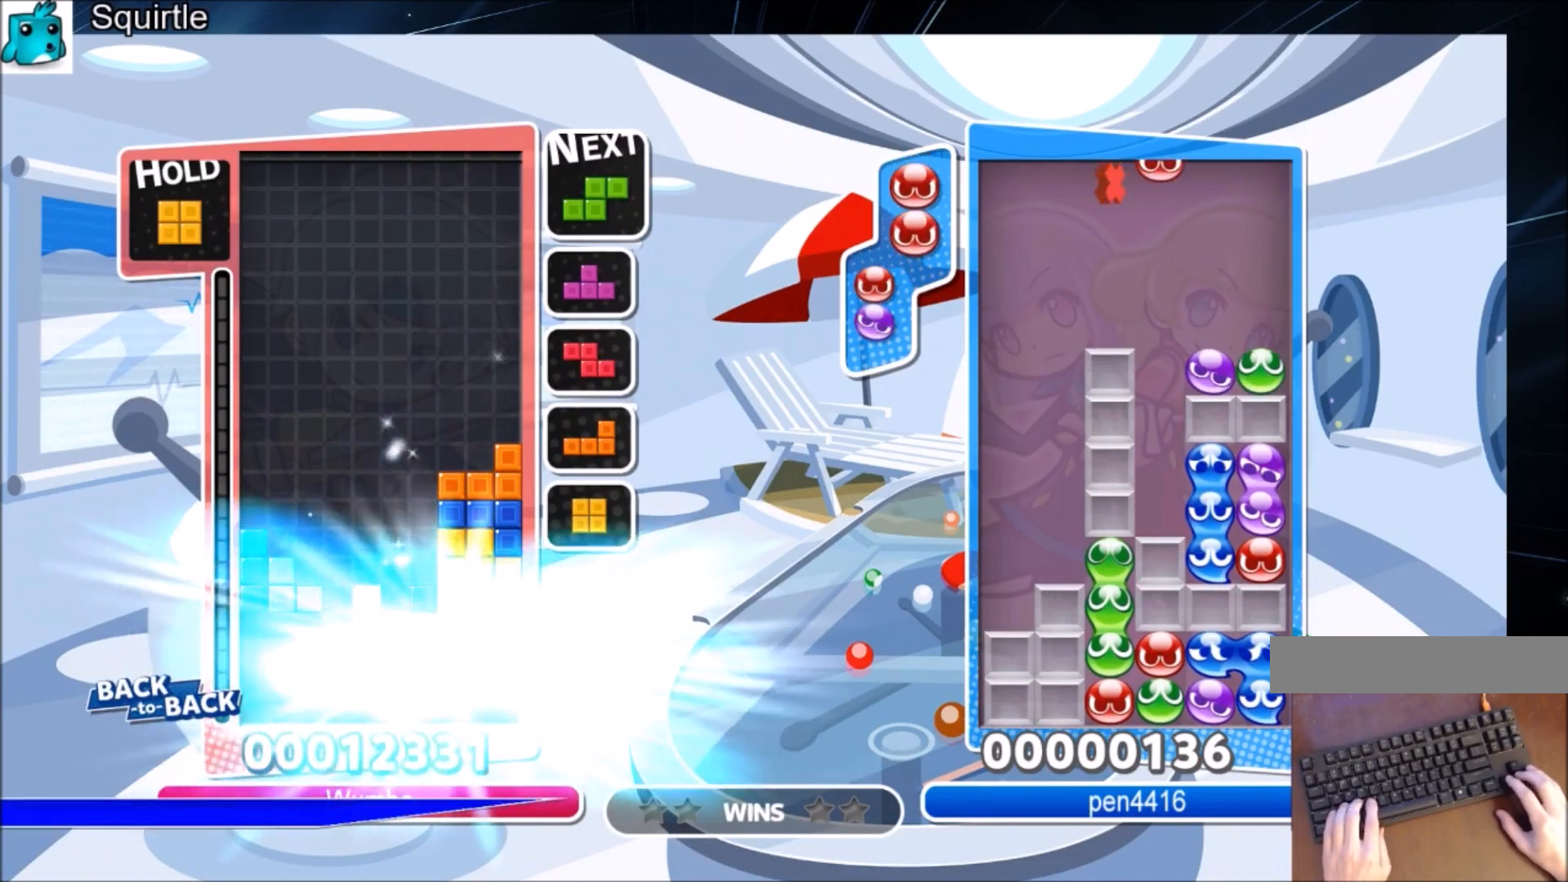
{"keys": [], "events": []}
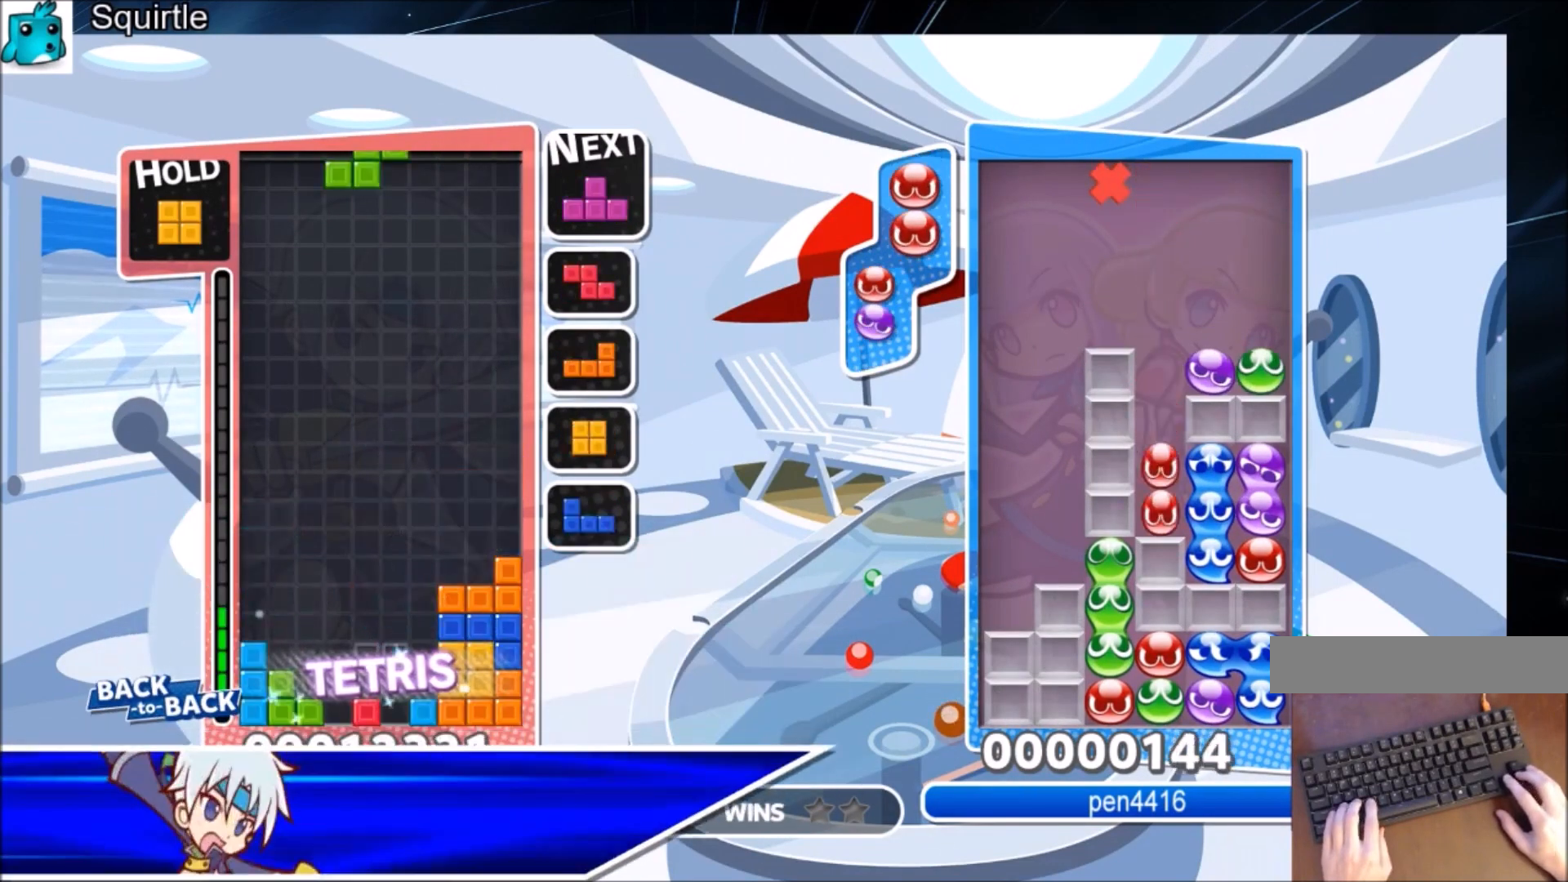
{"keys": ["down", "left"], "events": [[33, "left", "down"], [33, "z", "down"], [133, "down", "down"], [133, "left", "up"], [166, "z", "up"], [233, "down", "up"], [367, "c", "down"], [400, "left", "down"], [467, "c", "up"], [500, "down", "down"]]}
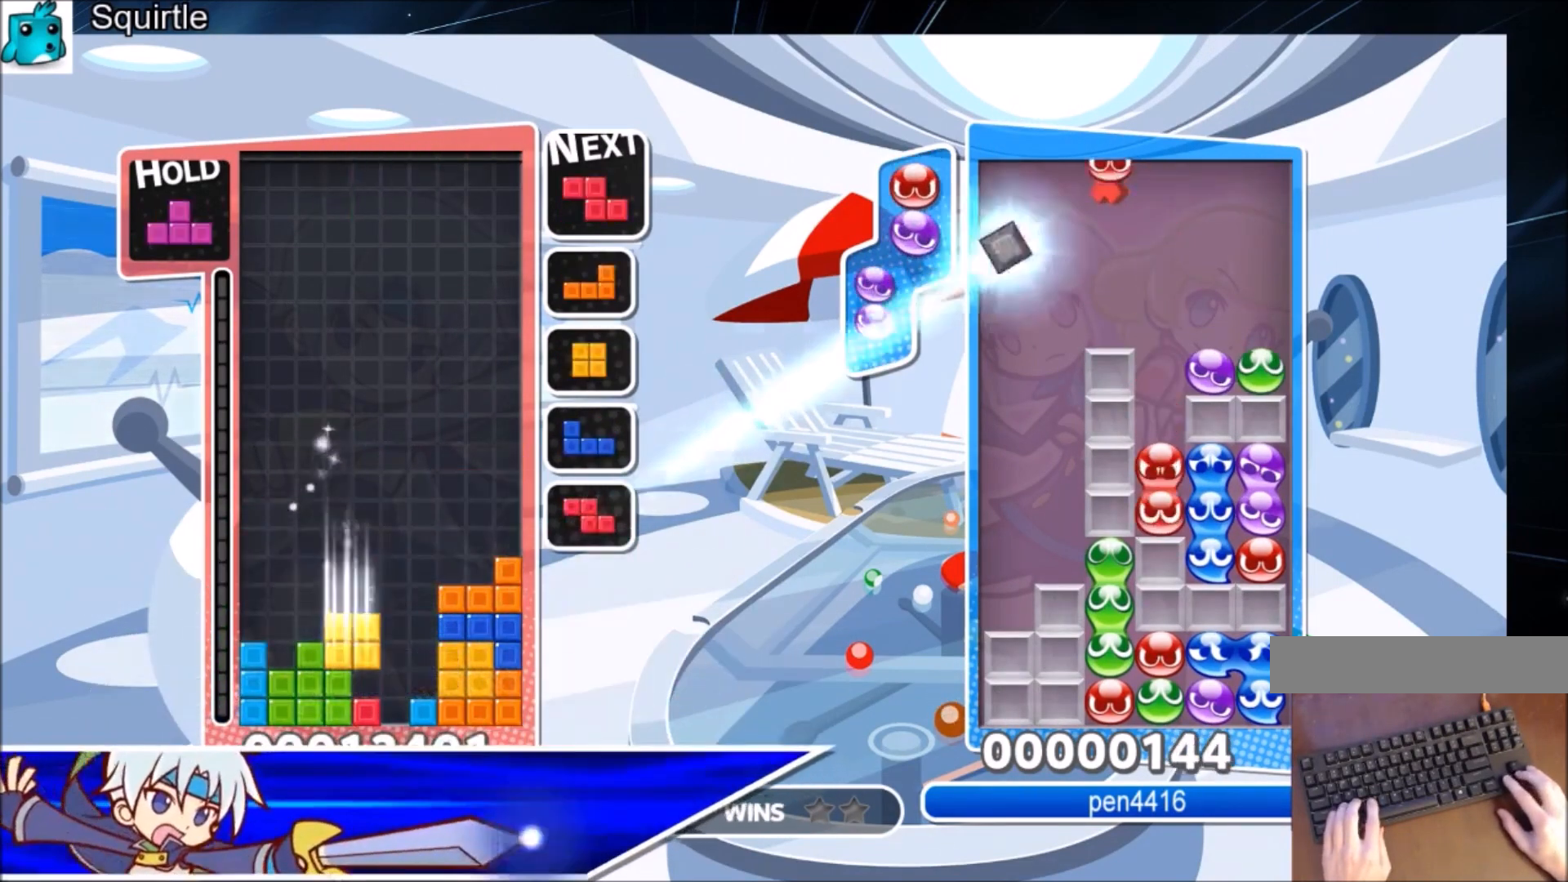
{"keys": ["left"], "events": [[100, "down", "up"], [300, "left", "up"], [300, "x", "down"], [334, "down", "down"], [434, "down", "up"], [434, "left", "down"], [434, "x", "up"]]}
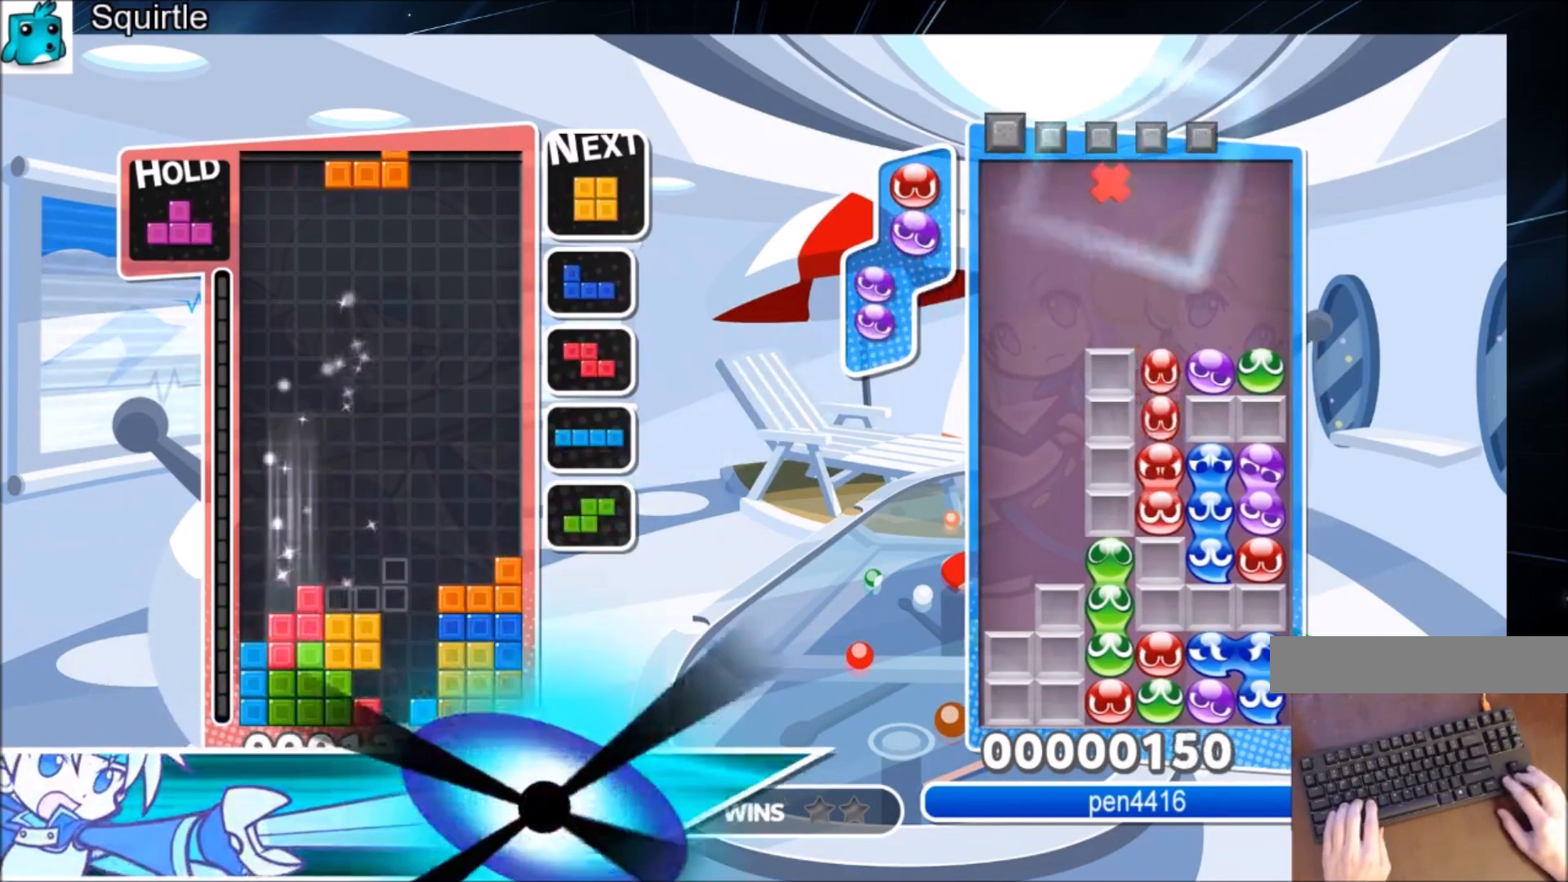
{"keys": ["right"], "events": [[33, "c", "down"], [133, "x", "down"], [267, "c", "up"], [267, "down", "down"], [300, "left", "up"], [300, "right", "down"], [300, "x", "up"], [367, "down", "up"]]}
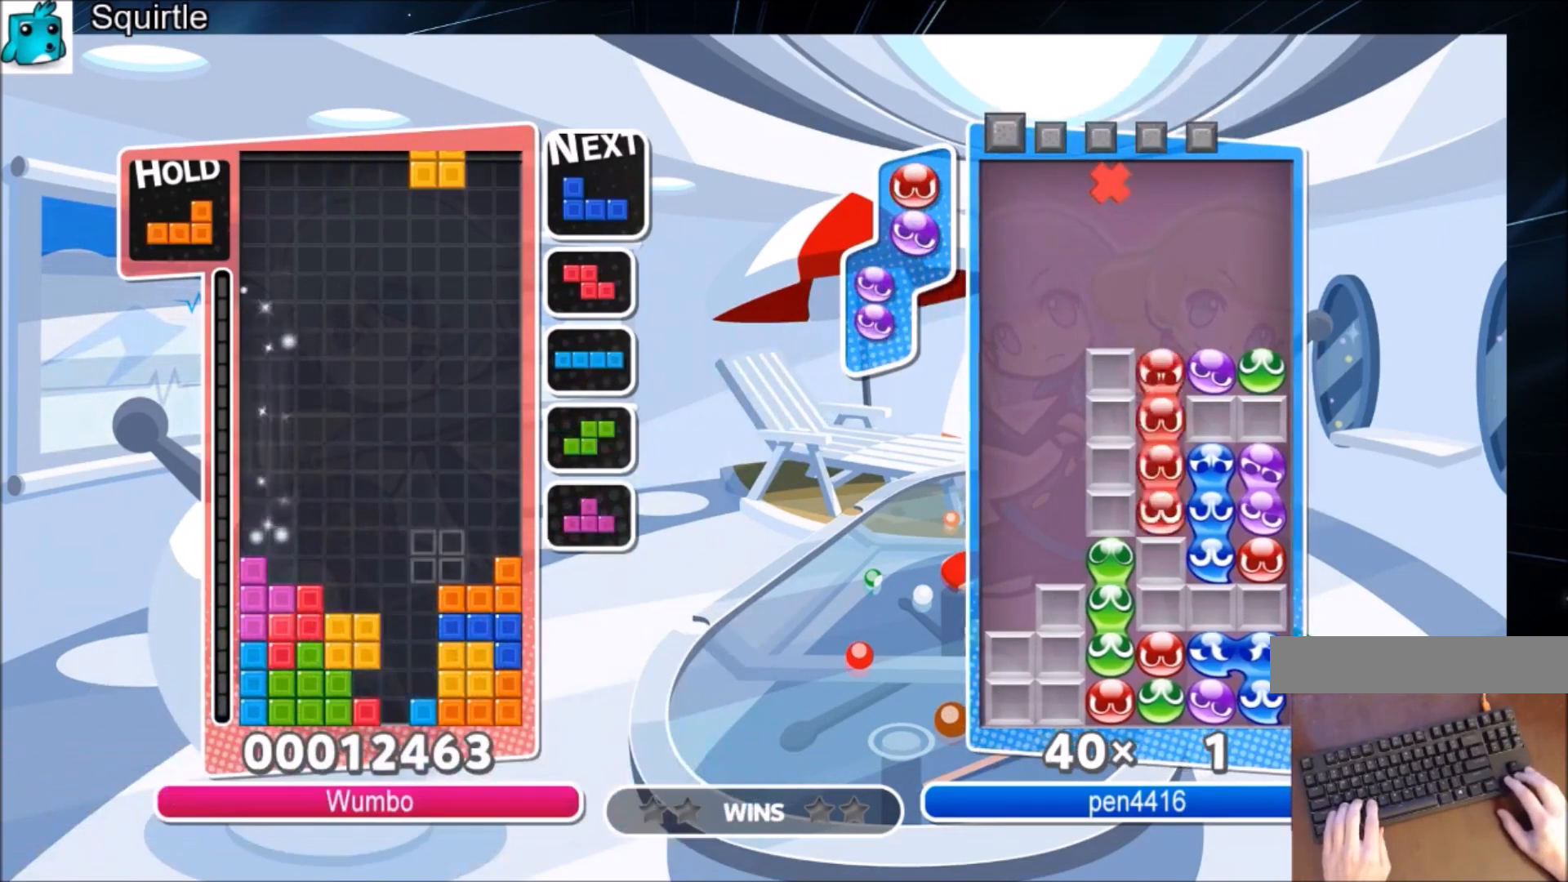
{"keys": ["right", "z"], "events": [[100, "left", "down"], [134, "down", "down"], [134, "right", "up"], [234, "right", "down"], [267, "down", "up"], [267, "left", "up"], [334, "z", "down"], [467, "z", "up"], [501, "z", "down"]]}
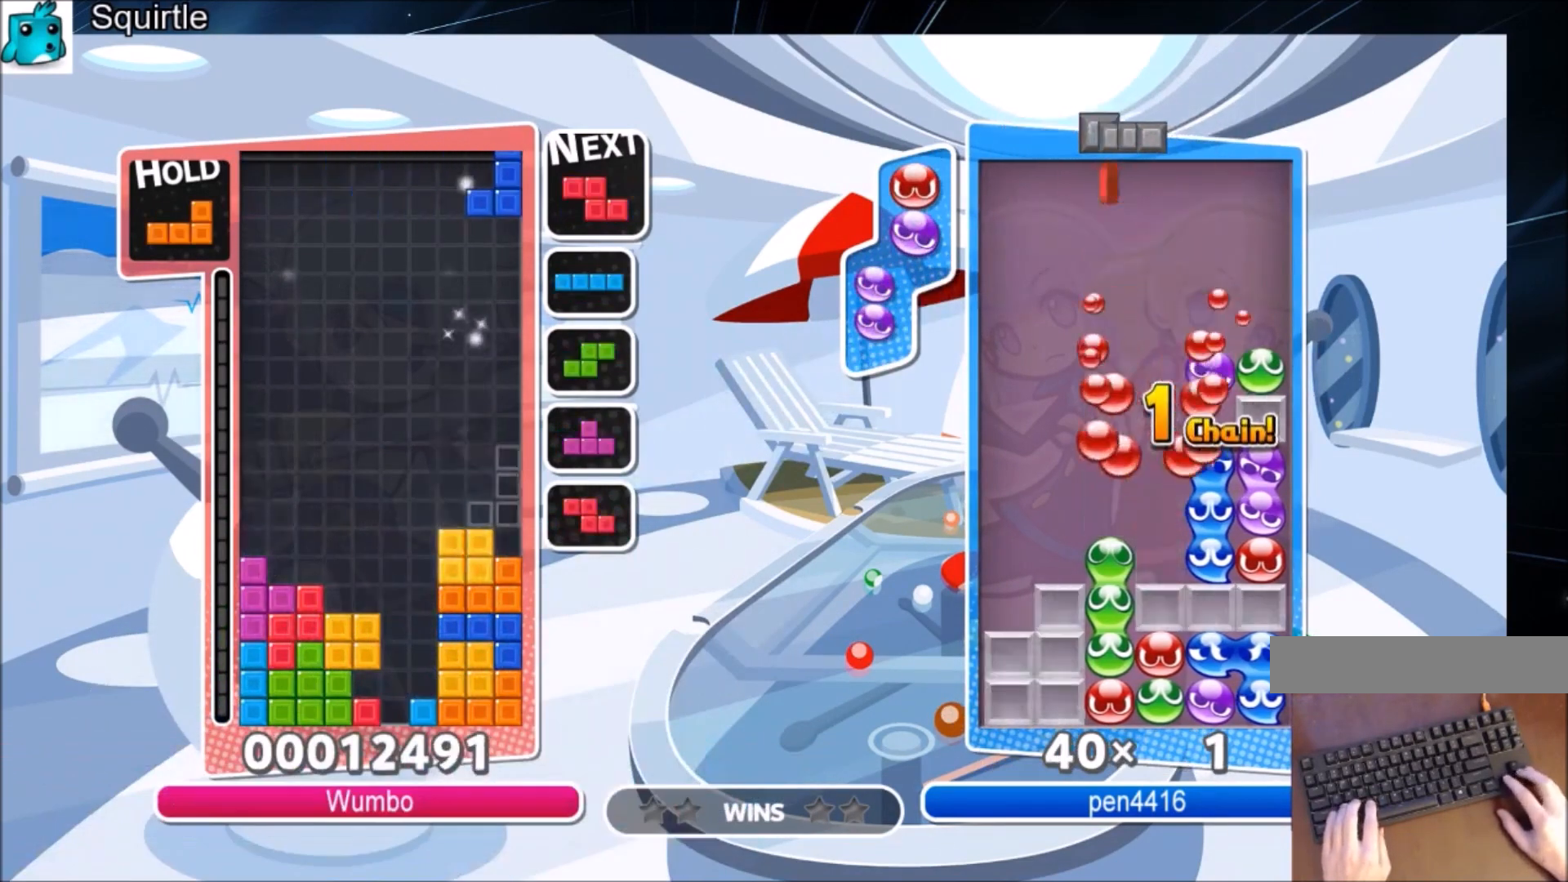
{"keys": ["down"], "events": [[100, "down", "down"], [100, "left", "down"], [100, "right", "up"], [200, "down", "up"], [200, "z", "up"], [400, "down", "down"], [467, "left", "up"]]}
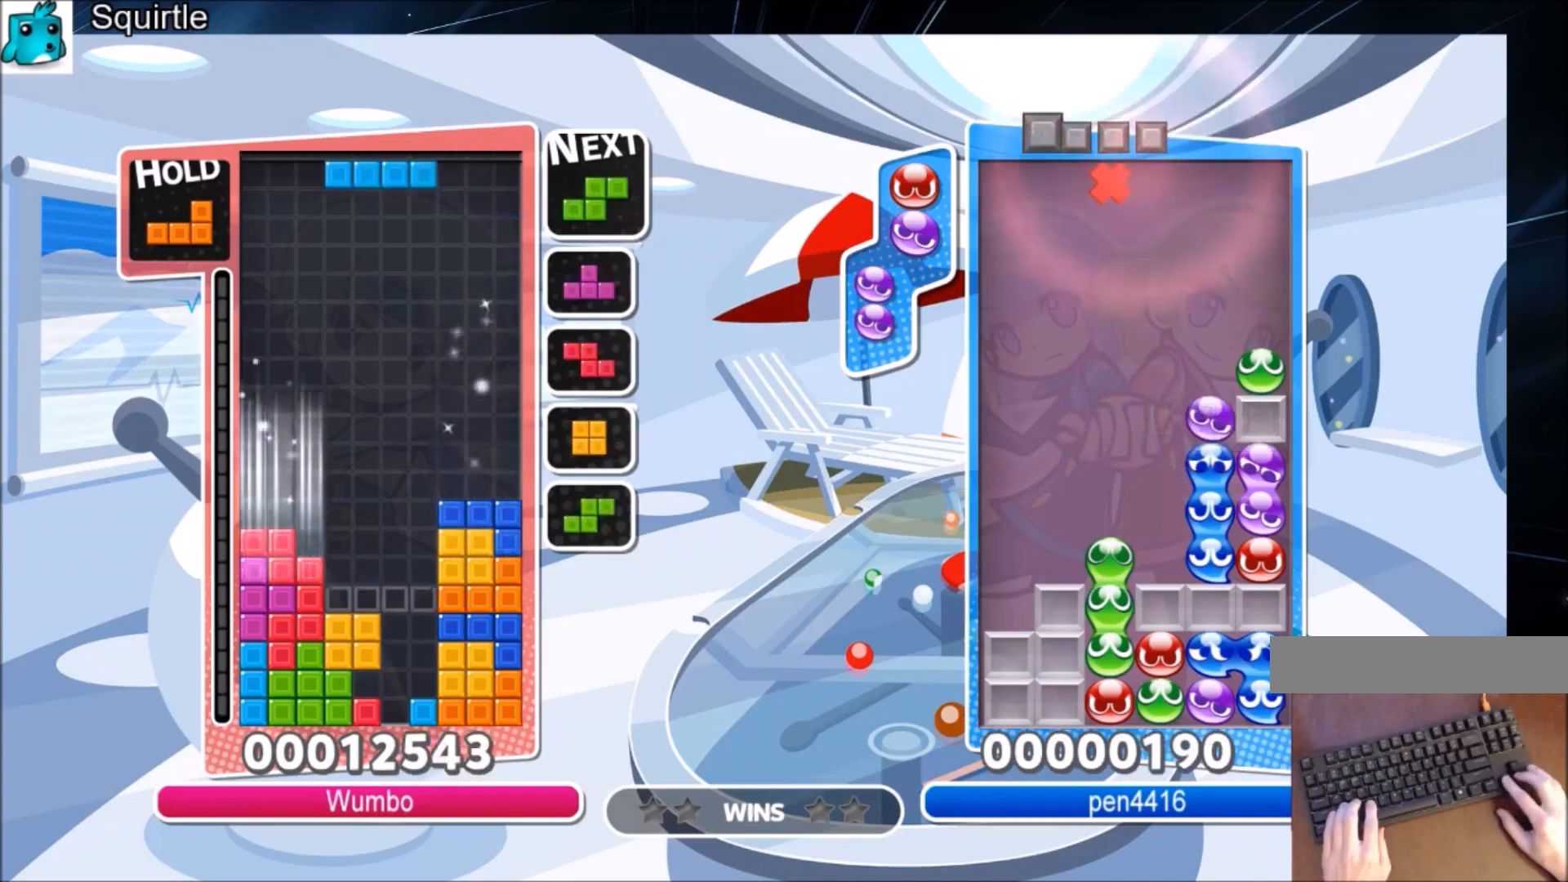
{"keys": ["left"], "events": [[34, "down", "up"], [134, "c", "down"], [167, "left", "down"], [167, "z", "down"], [267, "c", "up"], [267, "down", "down"], [367, "down", "up"], [367, "z", "up"]]}
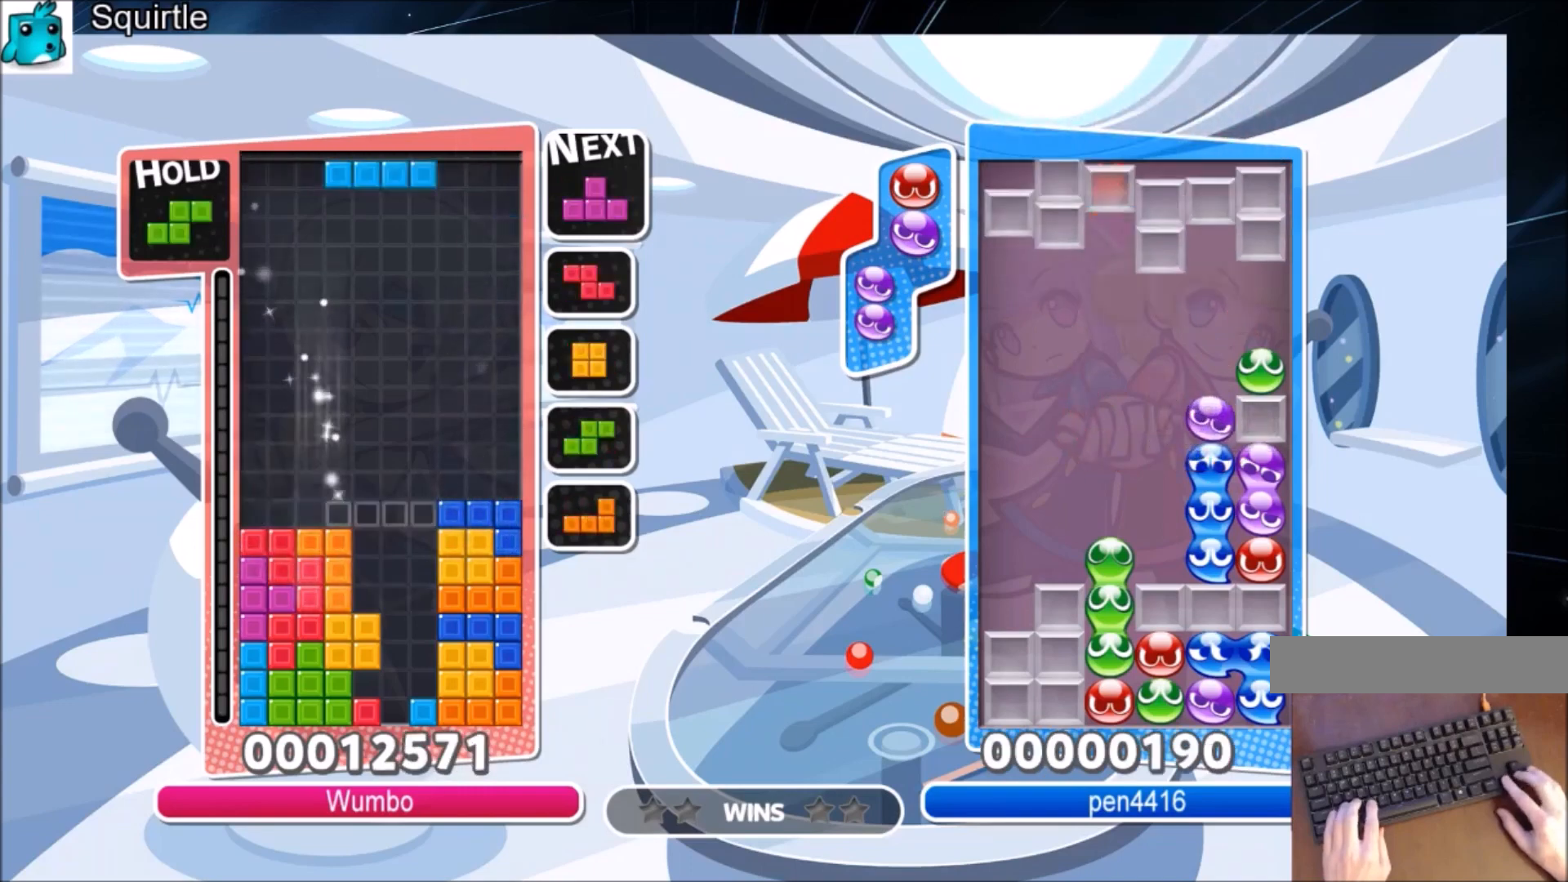
{"keys": ["up"], "events": [[33, "c", "down"], [166, "c", "up"], [166, "down", "down"], [233, "down", "up"], [233, "left", "up"], [333, "right", "down"], [333, "x", "down"], [367, "up", "down"], [433, "right", "up"], [500, "x", "up"]]}
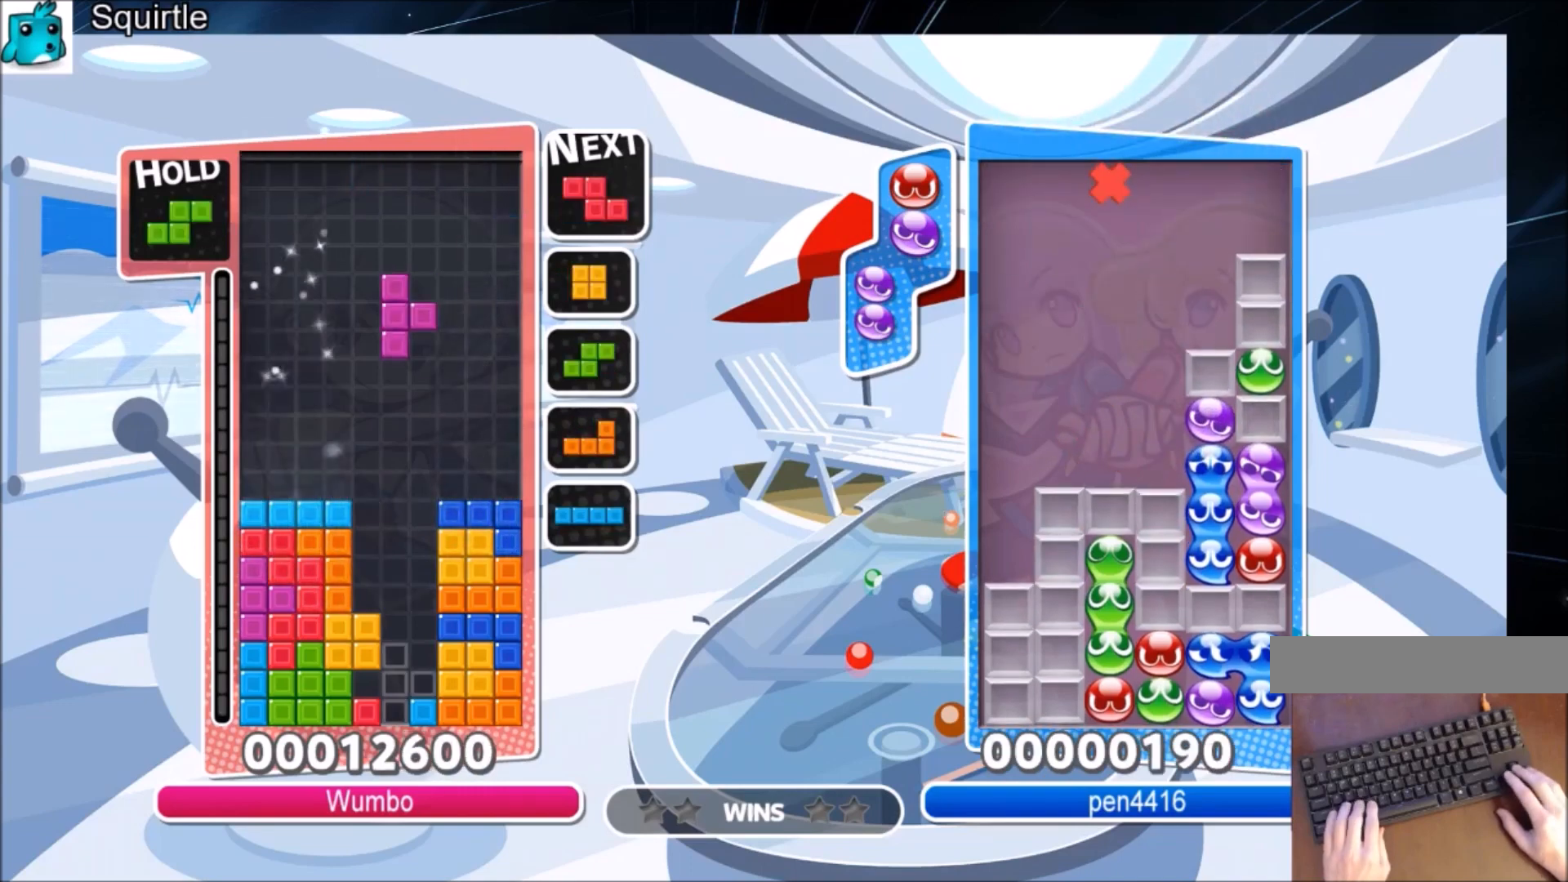
{"keys": ["x"], "events": [[467, "up", "up"], [467, "x", "down"]]}
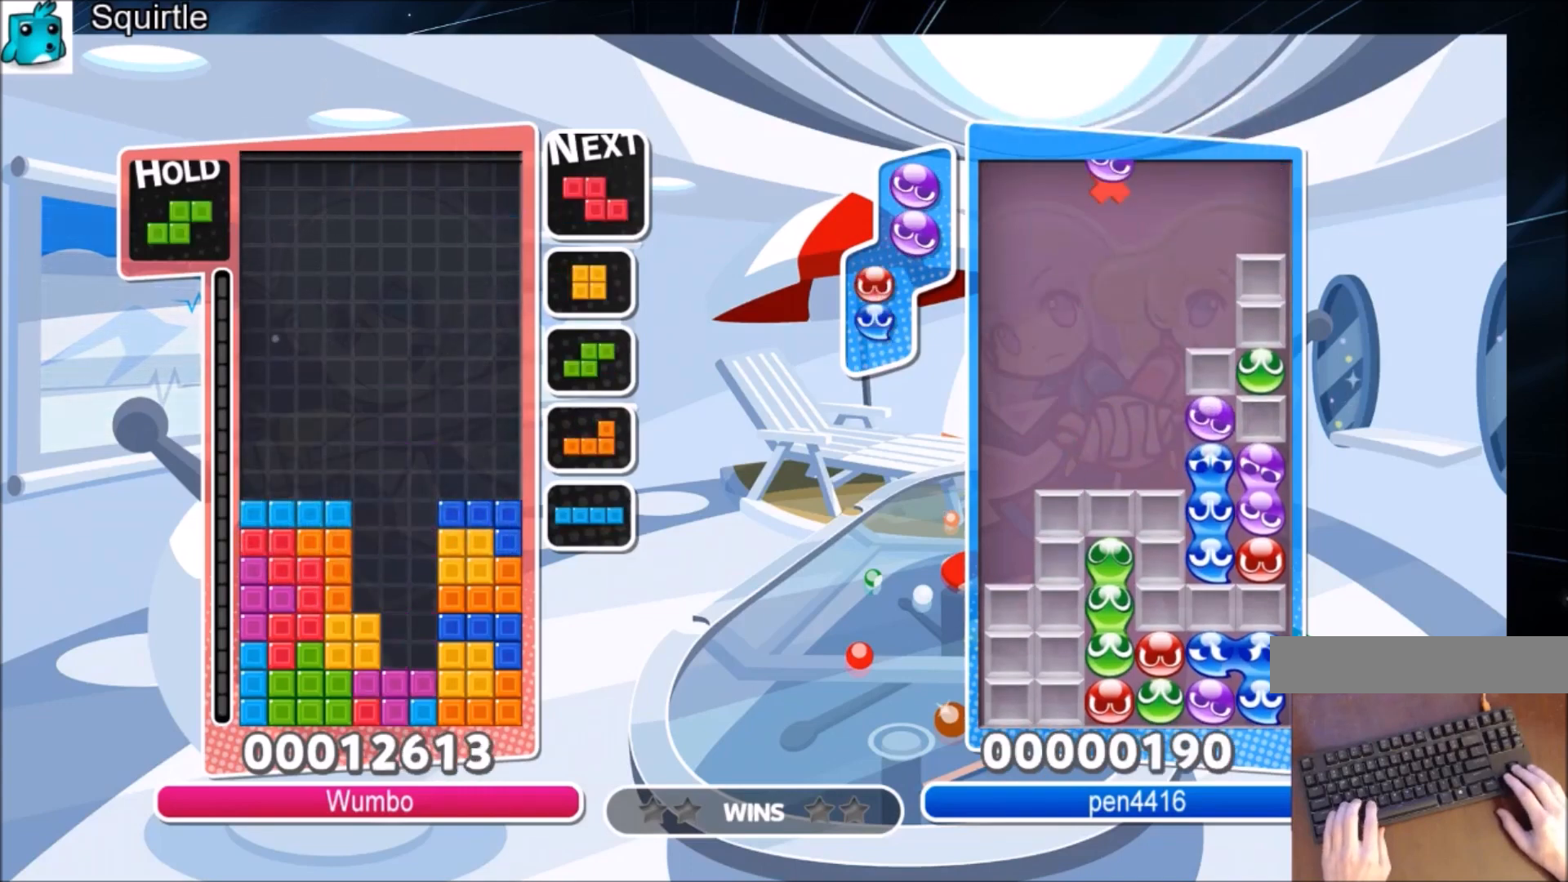
{"keys": ["down"], "events": [[66, "down", "down"], [200, "down", "up"], [267, "x", "up"], [300, "down", "down"]]}
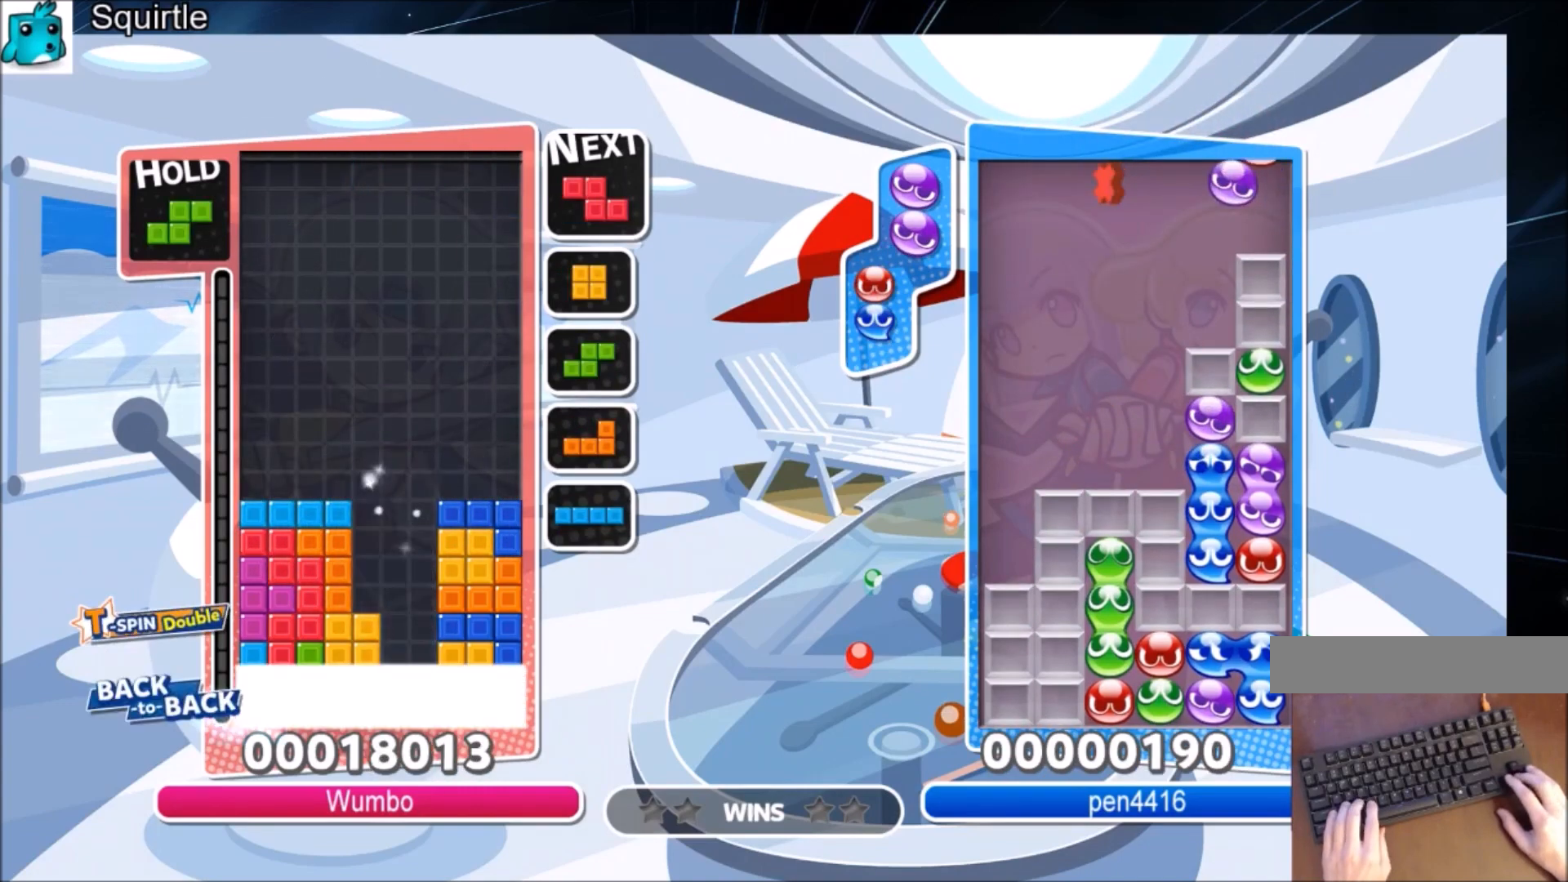
{"keys": [], "events": [[334, "down", "up"]]}
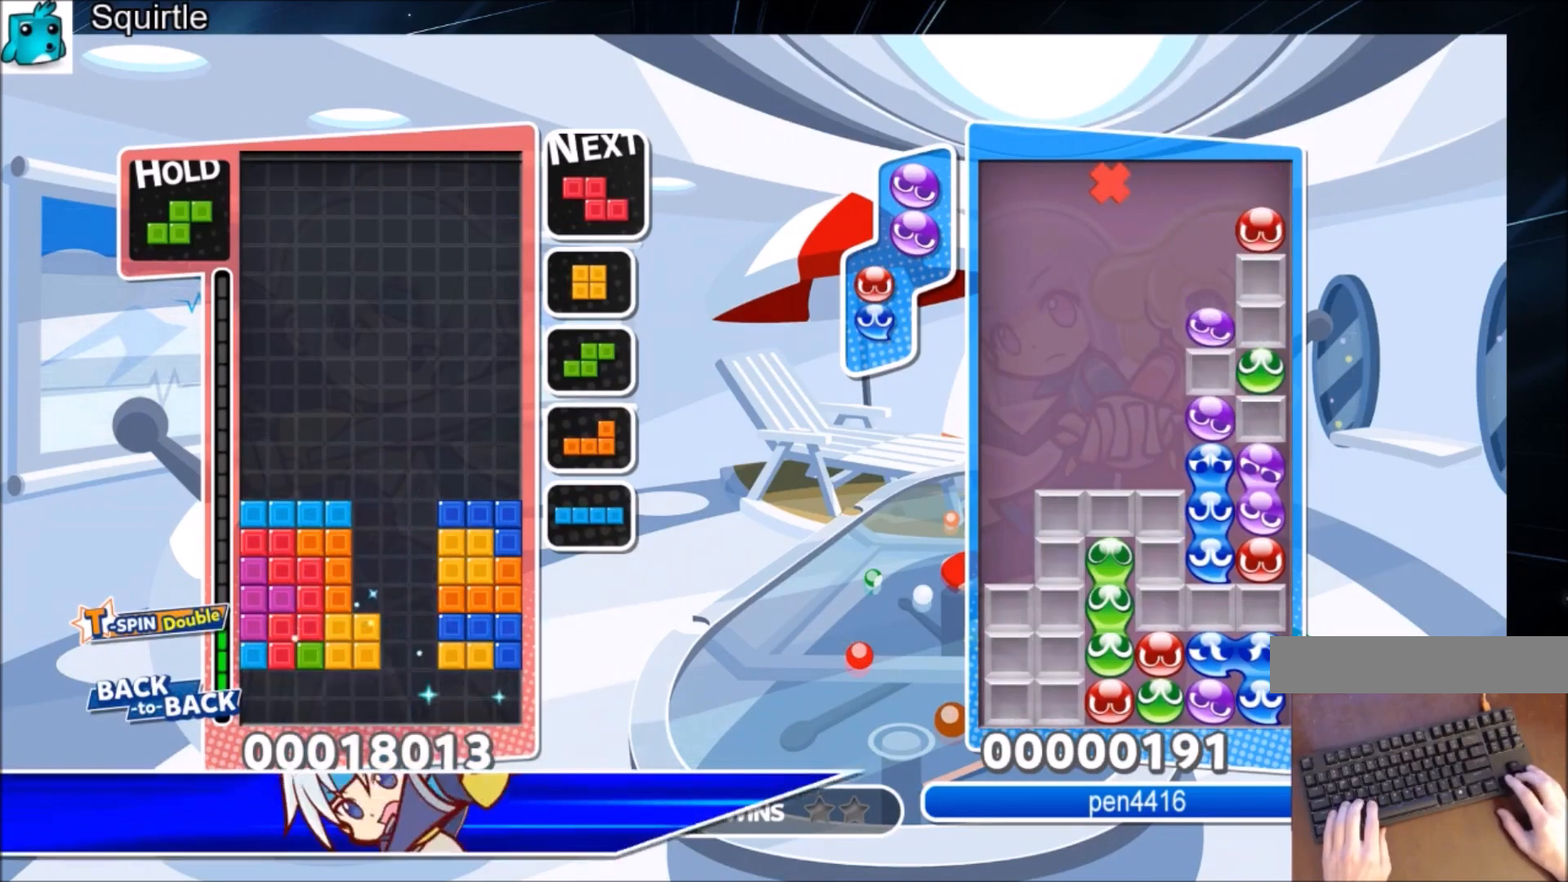
{"keys": [], "events": [[300, "c", "down"], [333, "right", "down"], [433, "c", "up"], [433, "right", "up"]]}
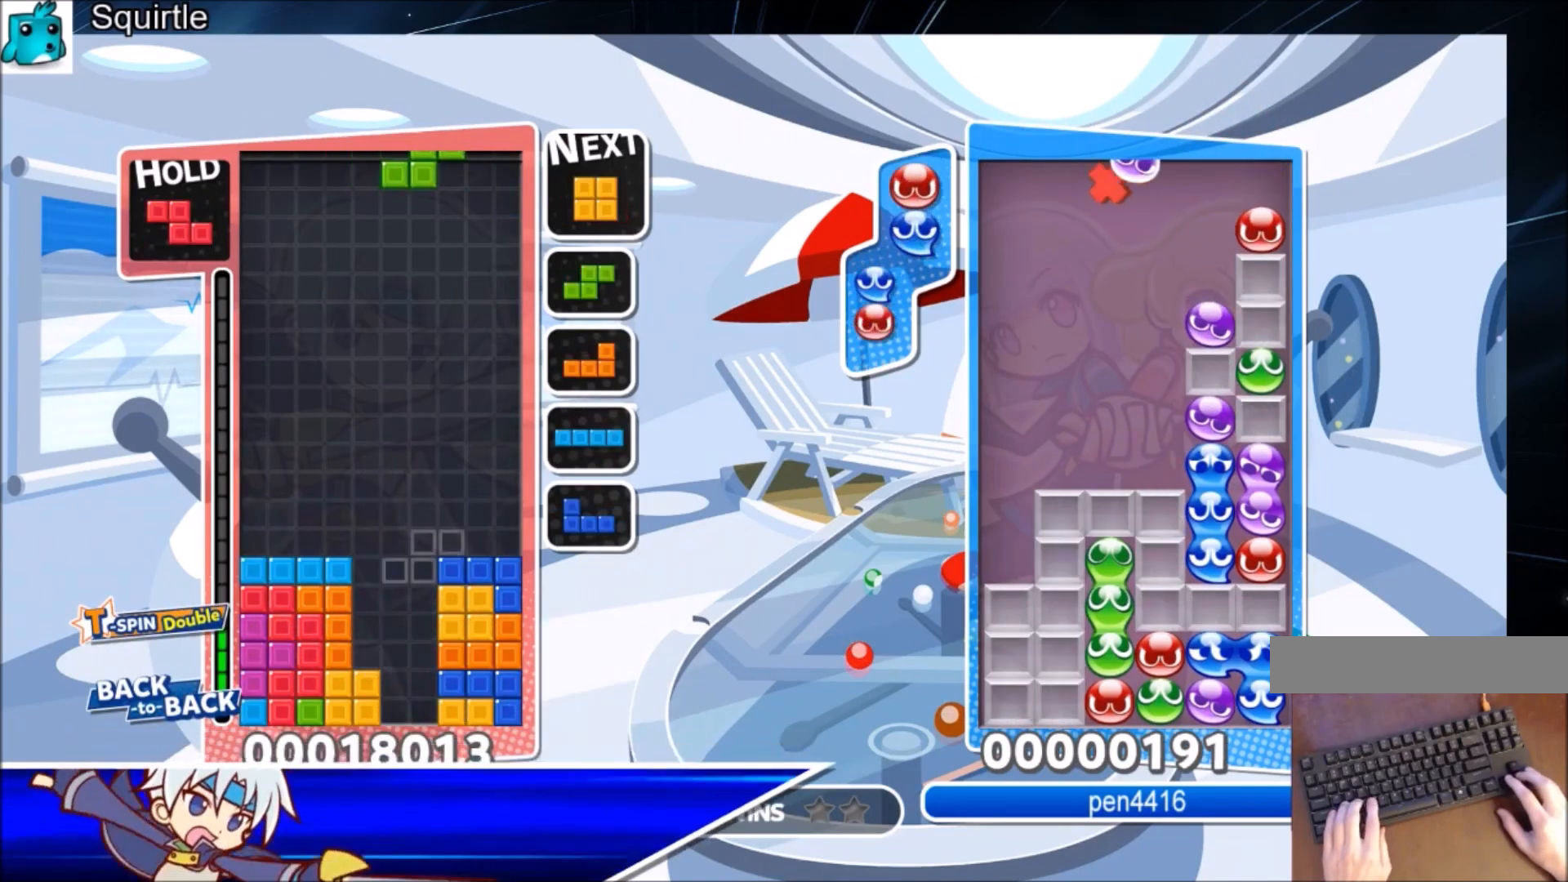
{"keys": ["down", "left"], "events": [[34, "right", "down"], [134, "down", "down"], [200, "down", "up"], [434, "down", "down"], [501, "left", "down"], [501, "right", "up"]]}
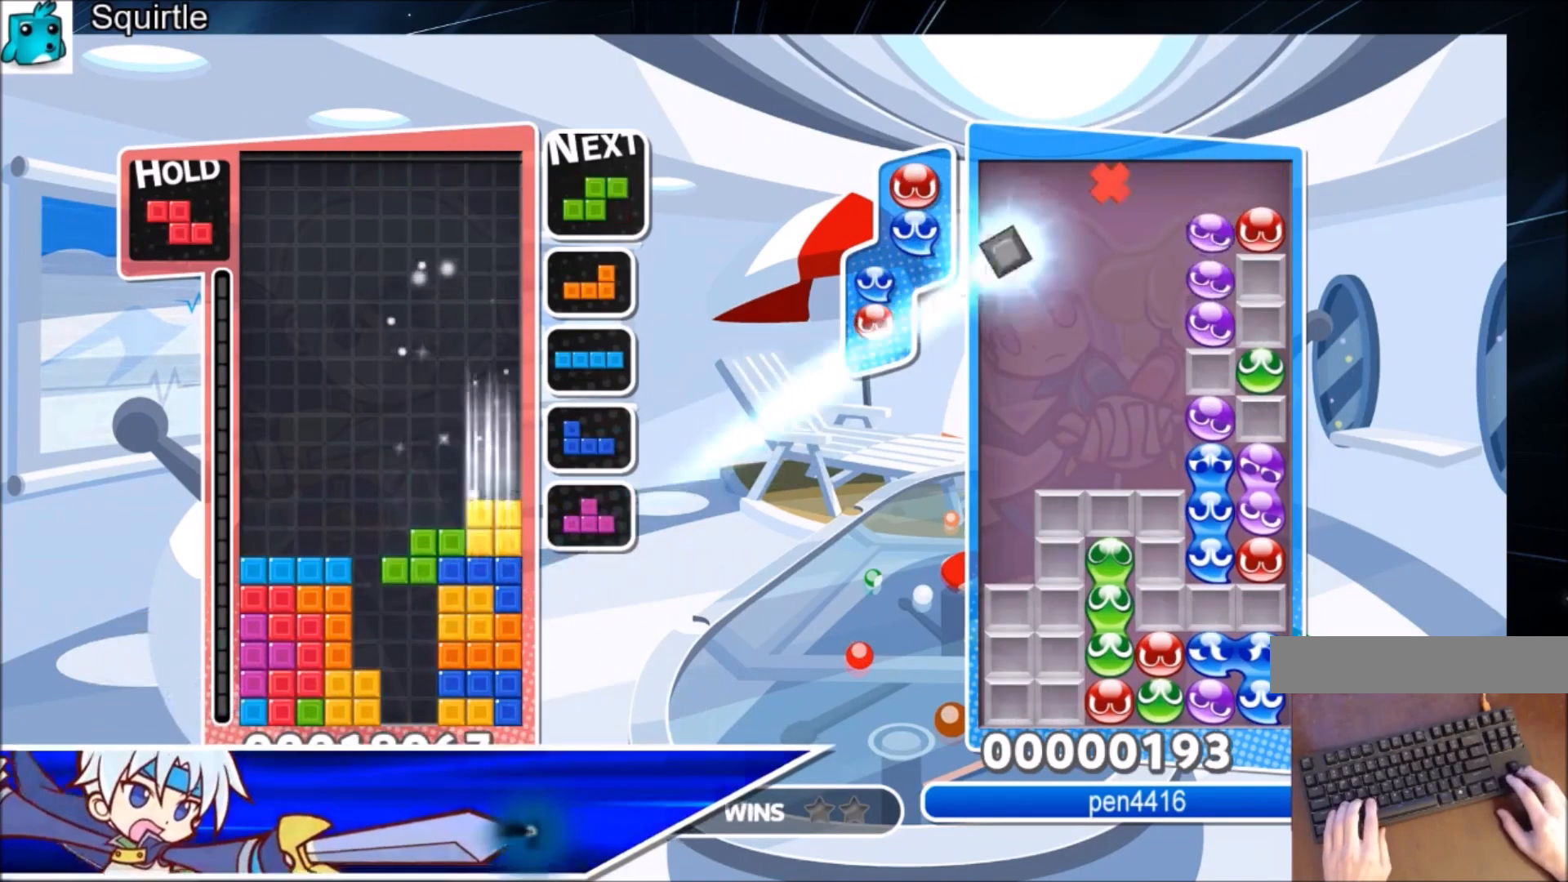
{"keys": ["left"], "events": [[33, "down", "up"], [333, "right", "down"], [367, "down", "down"], [367, "left", "up"], [400, "left", "down"], [467, "right", "up"], [500, "down", "up"]]}
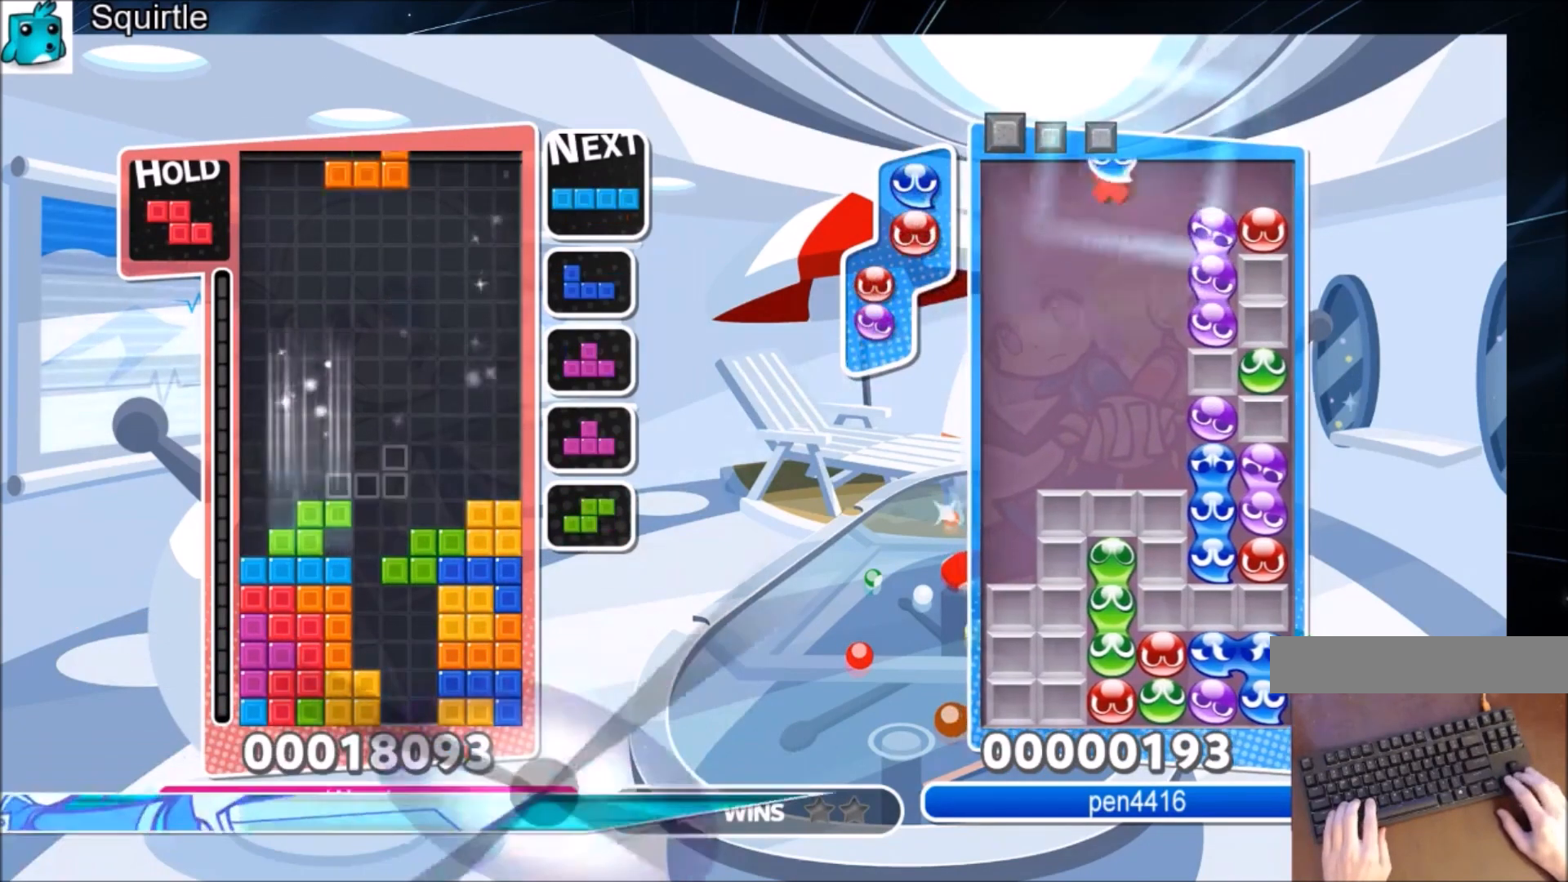
{"keys": ["c", "right"], "events": [[100, "c", "down"], [200, "z", "down"], [300, "c", "up"], [300, "down", "down"], [334, "left", "up"], [334, "right", "down"], [334, "z", "up"], [434, "down", "up"], [467, "c", "down"]]}
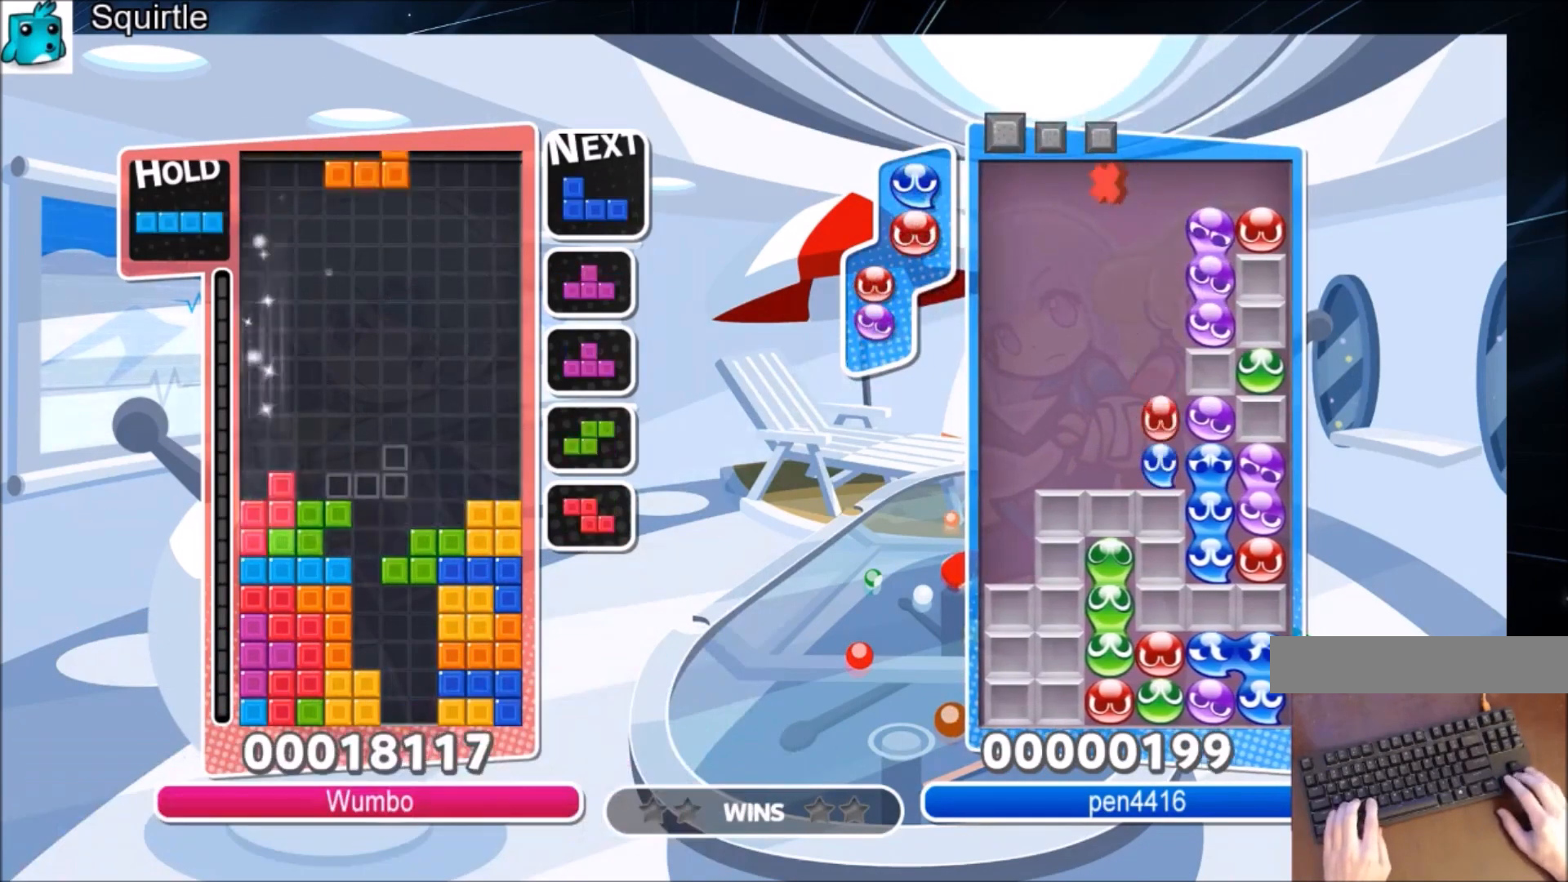
{"keys": ["right"], "events": [[33, "x", "down"], [166, "c", "up"], [166, "x", "up"], [200, "x", "down"], [267, "down", "down"], [367, "x", "up"], [400, "down", "up"]]}
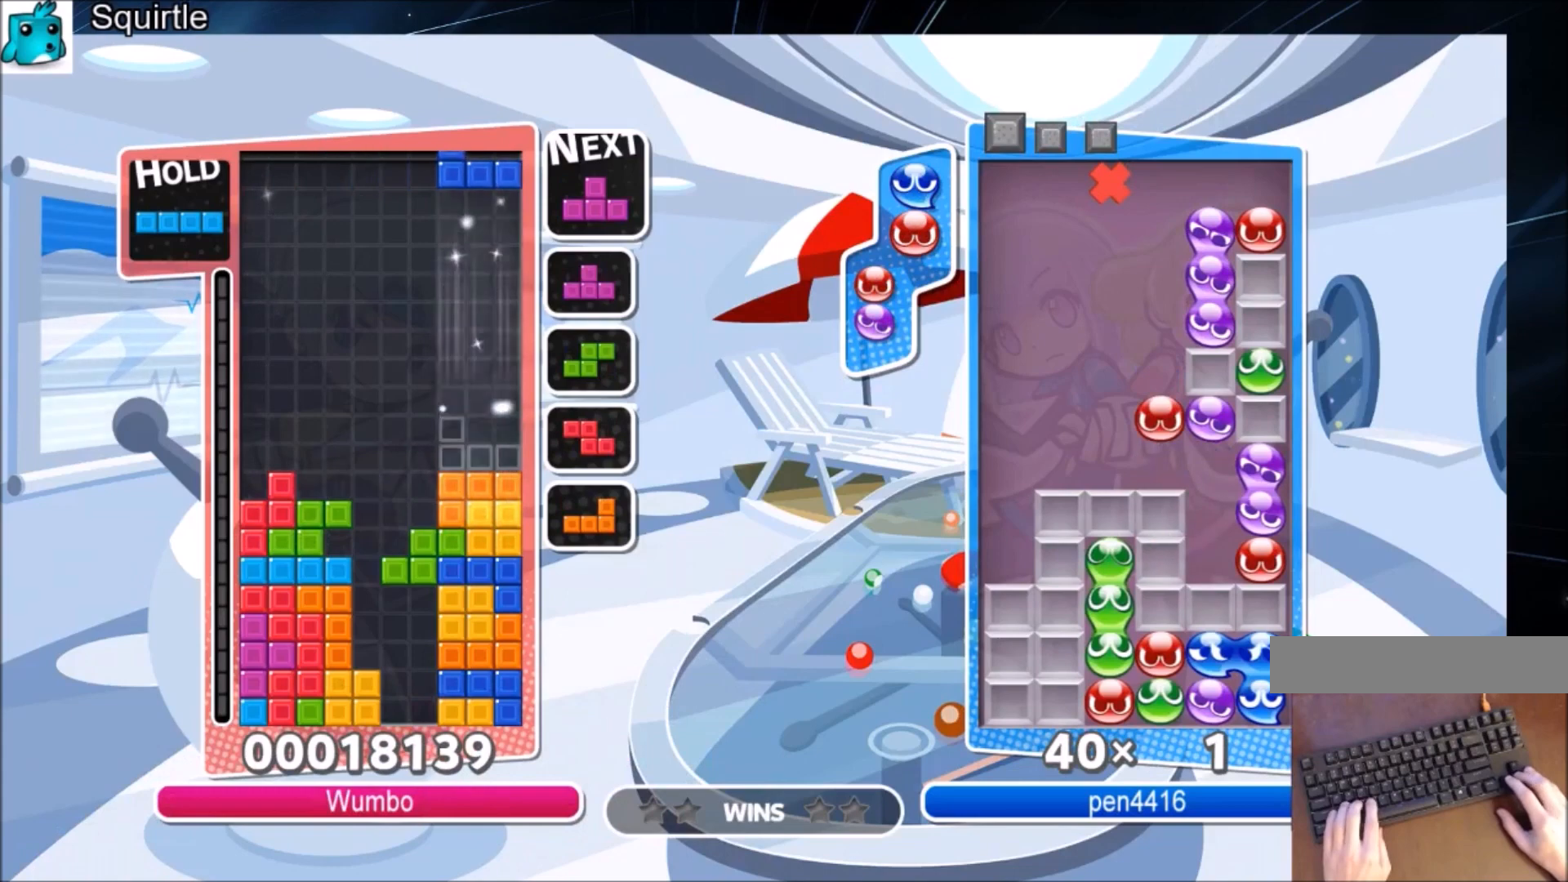
{"keys": ["up"], "events": [[67, "down", "down"], [134, "right", "up"], [167, "down", "up"], [234, "x", "down"], [267, "up", "down"], [401, "x", "up"]]}
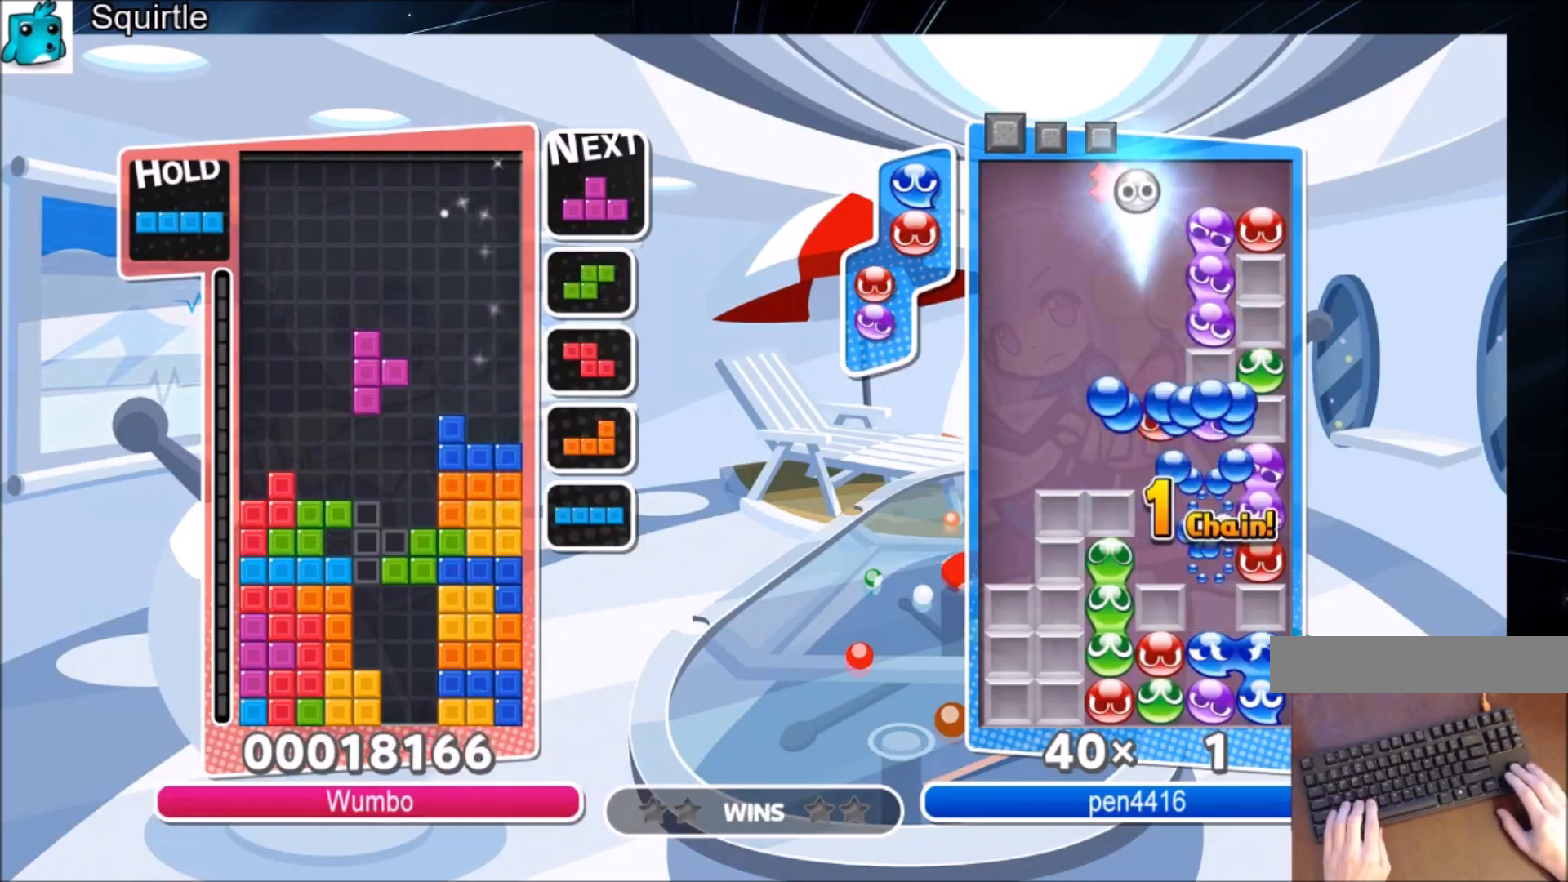
{"keys": [], "events": [[233, "up", "up"], [233, "x", "down"], [333, "down", "down"], [467, "down", "up"], [467, "x", "up"]]}
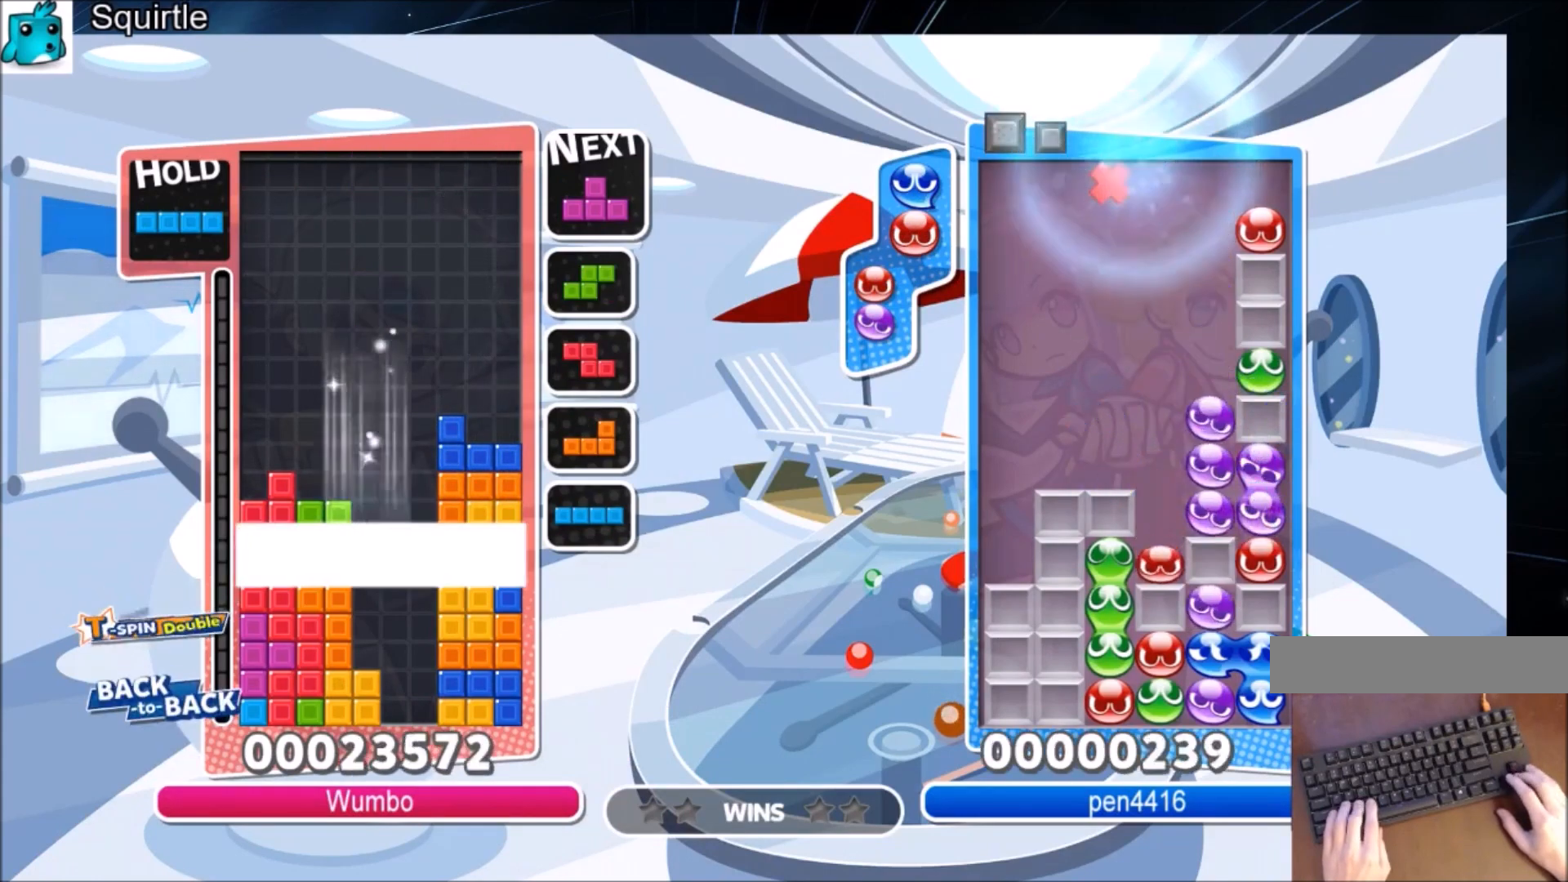
{"keys": [], "events": [[67, "down", "down"], [200, "down", "up"], [267, "down", "down"], [401, "down", "up"]]}
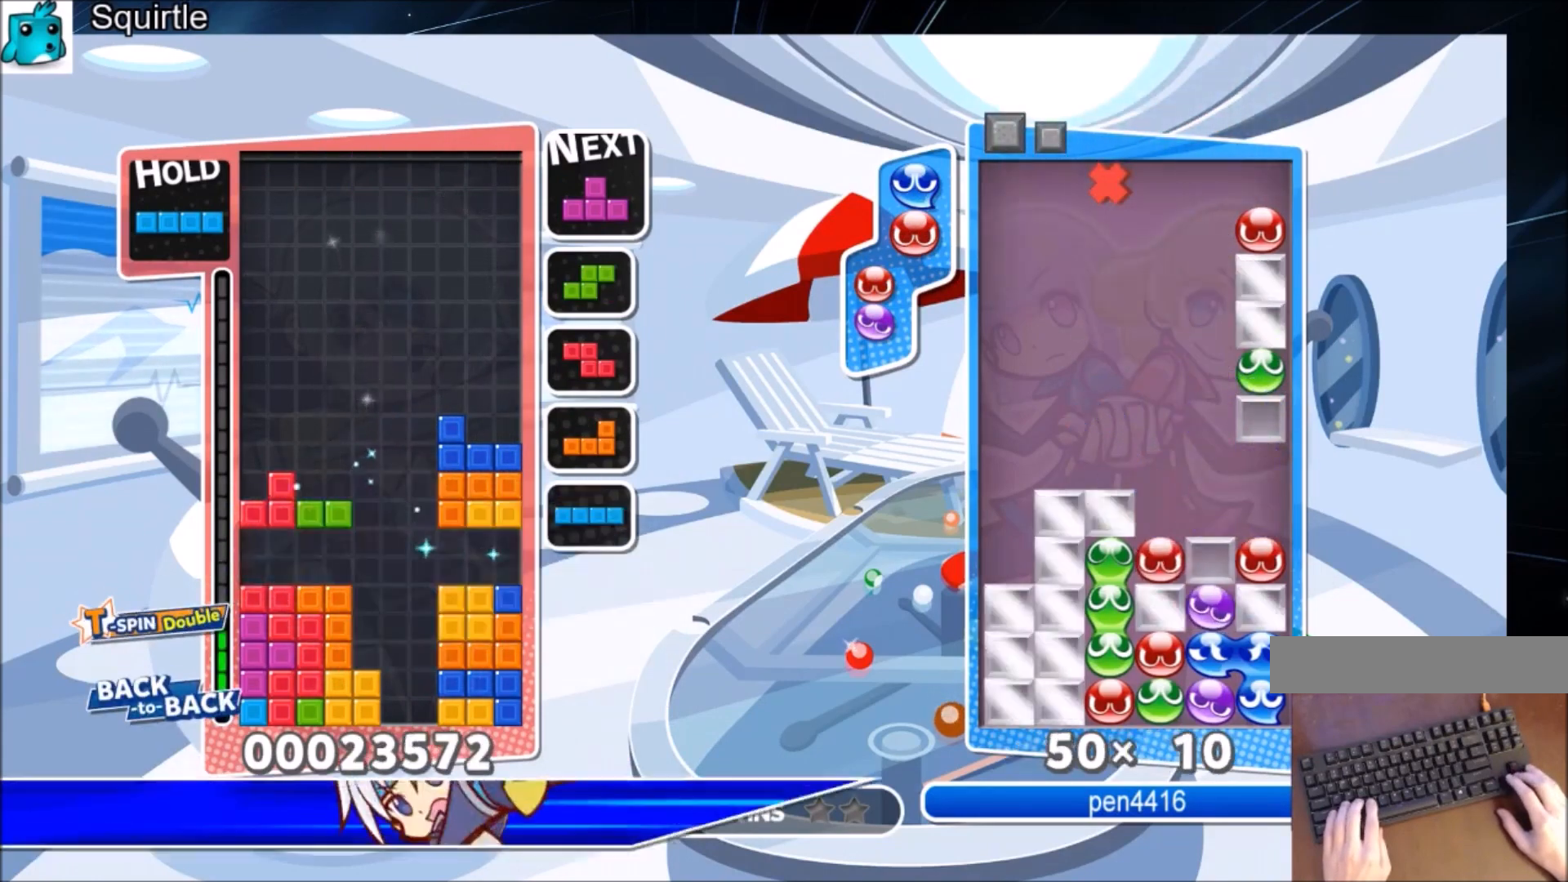
{"keys": ["down", "left"], "events": [[233, "c", "down"], [333, "x", "down"], [400, "c", "up"], [400, "down", "down"], [500, "left", "down"], [500, "x", "up"]]}
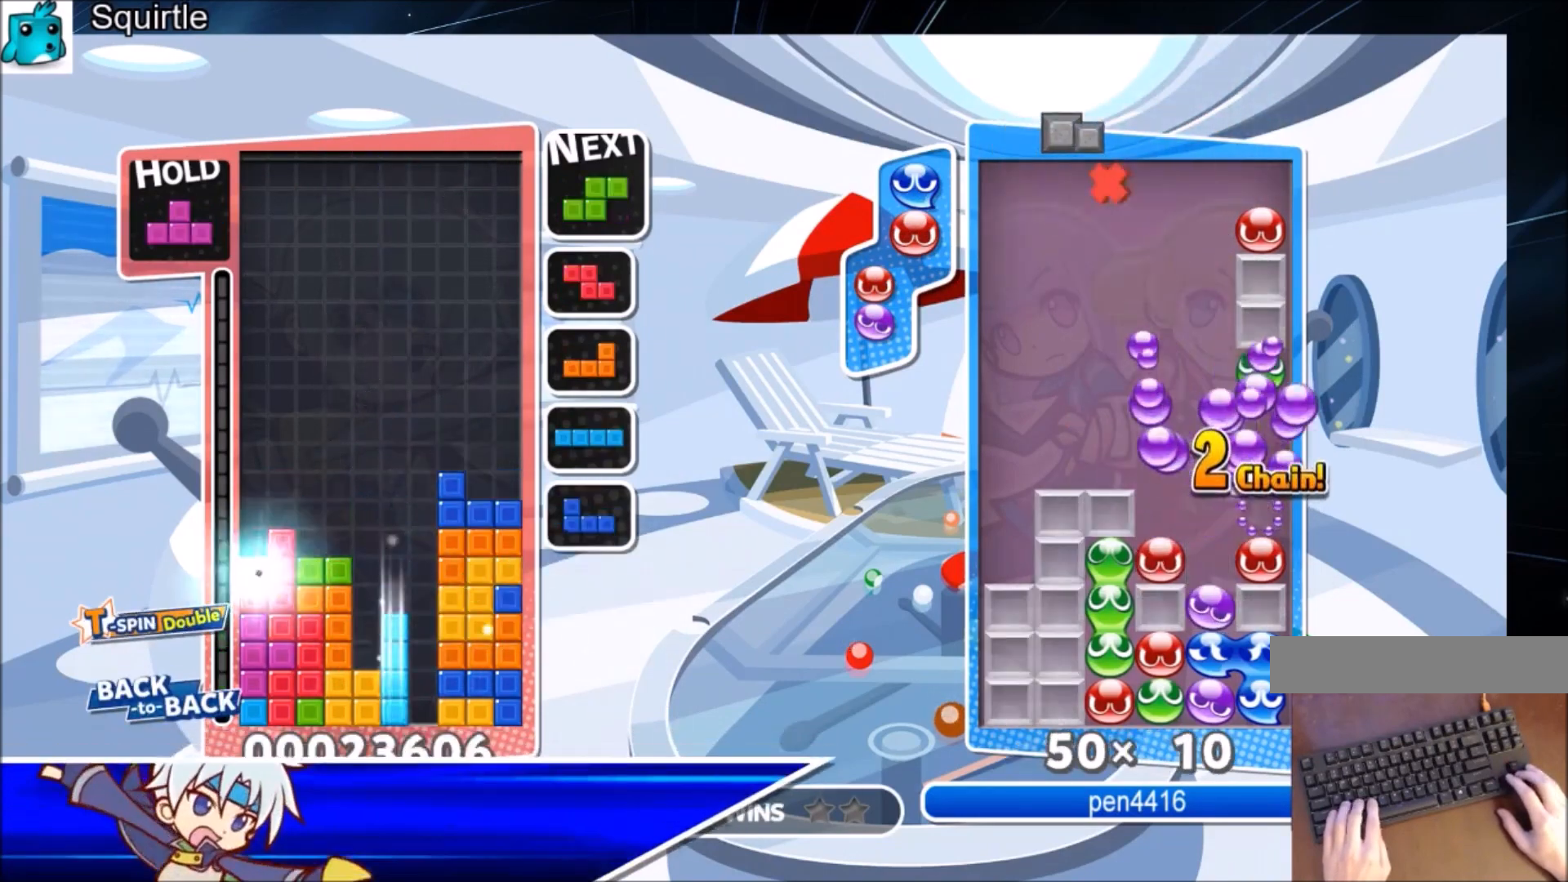
{"keys": ["down", "left"], "events": [[67, "down", "up"], [200, "c", "down"], [300, "x", "down"], [434, "c", "up"], [434, "down", "down"], [467, "x", "up"]]}
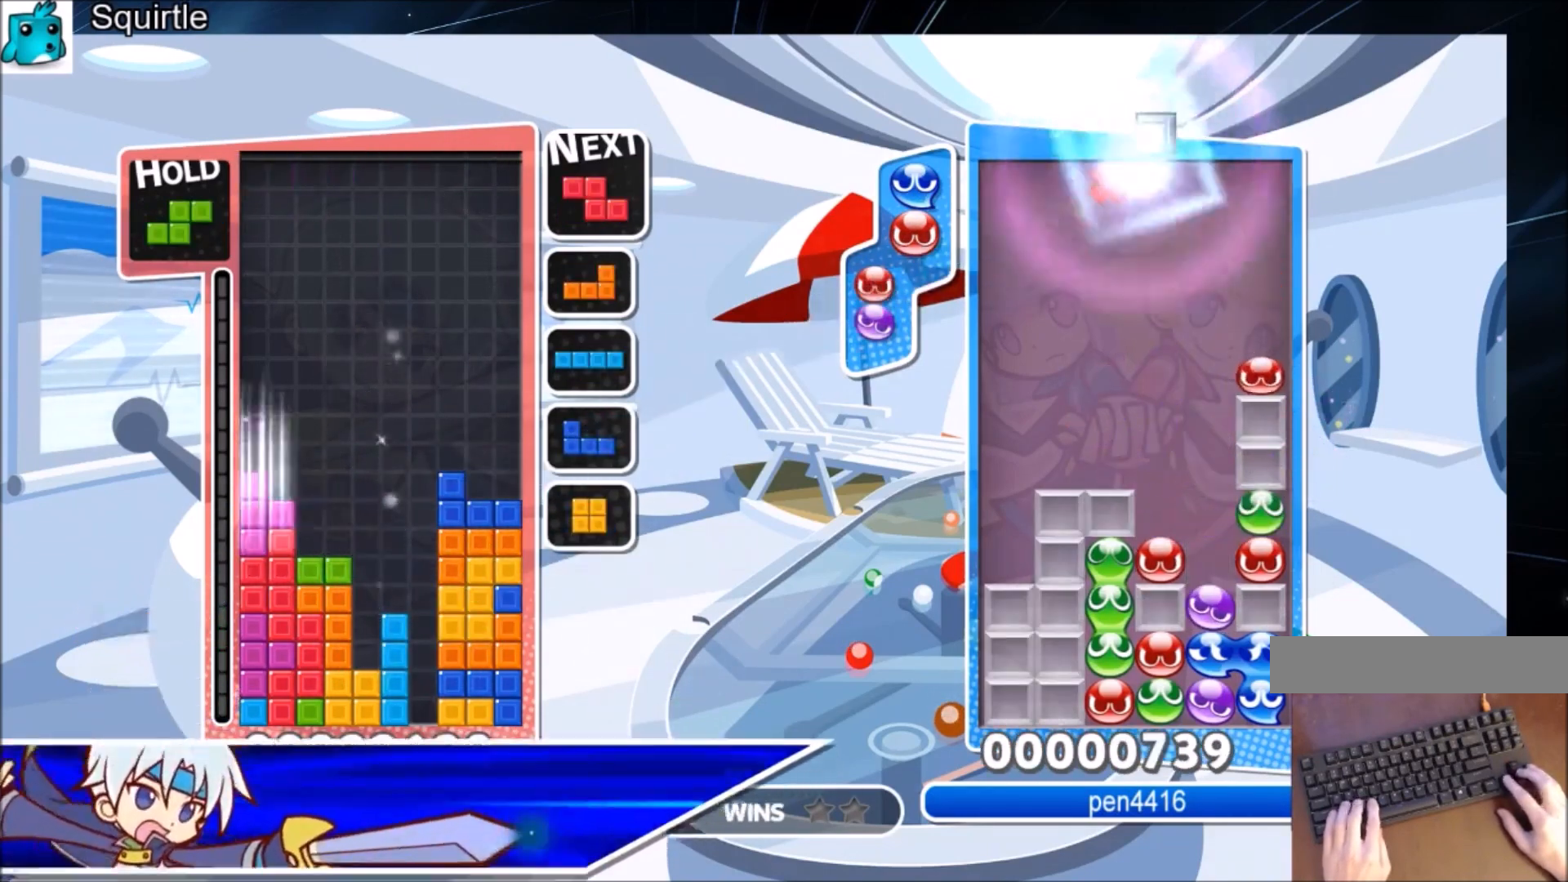
{"keys": ["down", "left"], "events": [[33, "down", "up"], [200, "c", "down"], [300, "z", "down"], [400, "c", "up"], [433, "z", "up"], [500, "down", "down"]]}
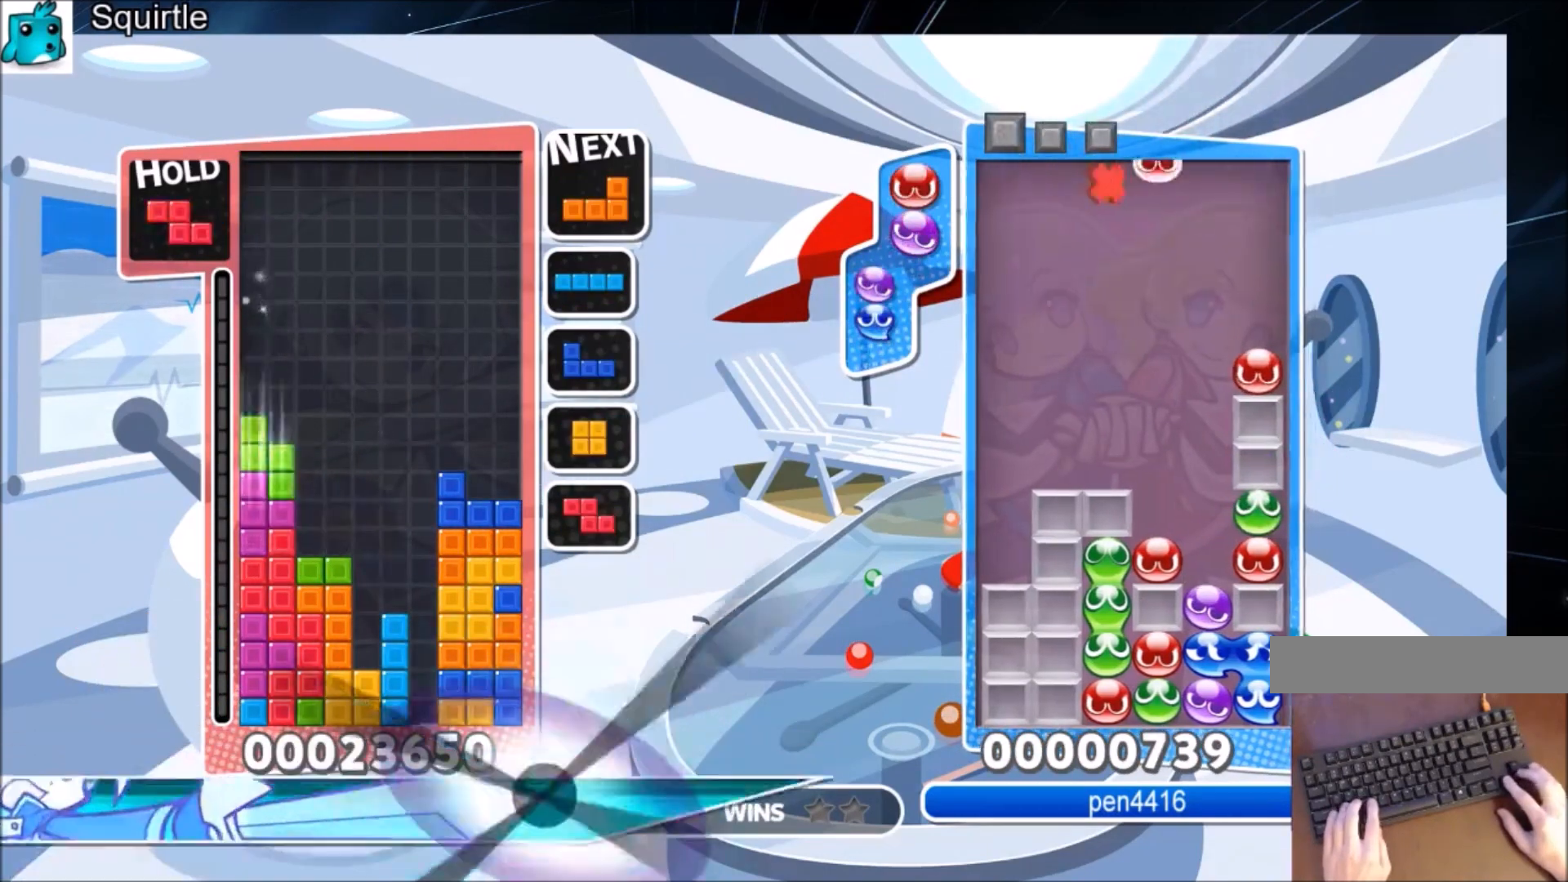
{"keys": ["down"], "events": [[33, "left", "up"], [100, "right", "down"], [167, "down", "up"], [267, "c", "down"], [467, "c", "up"], [501, "down", "down"], [501, "right", "up"]]}
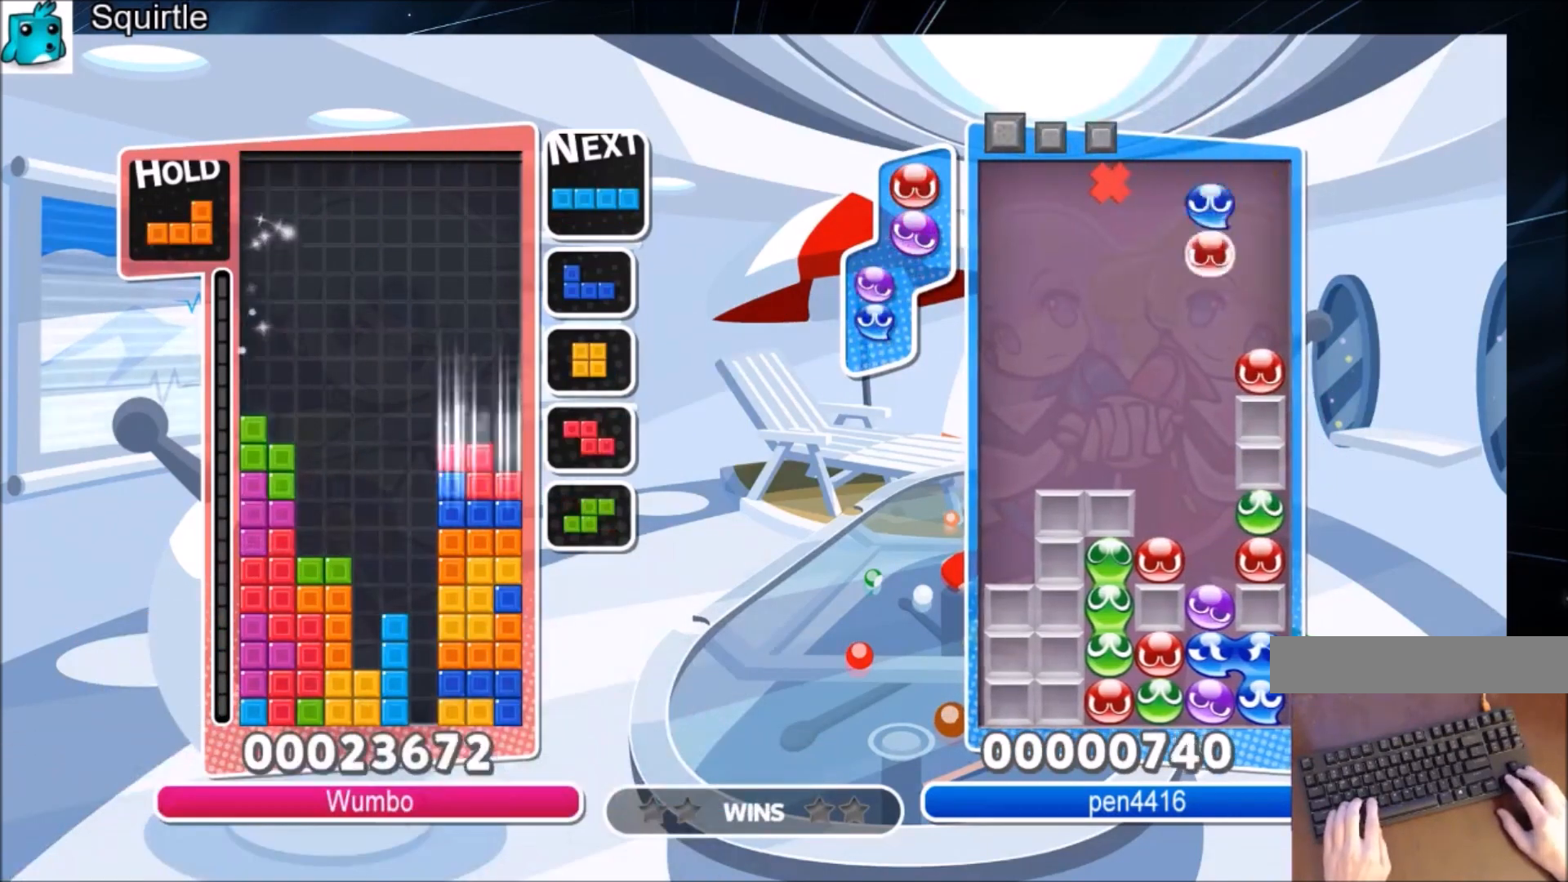
{"keys": ["down", "left"], "events": [[100, "down", "up"], [133, "c", "down"], [233, "x", "down"], [300, "left", "down"], [333, "c", "up"], [333, "left", "up"], [400, "x", "up"], [433, "left", "down"], [467, "down", "down"]]}
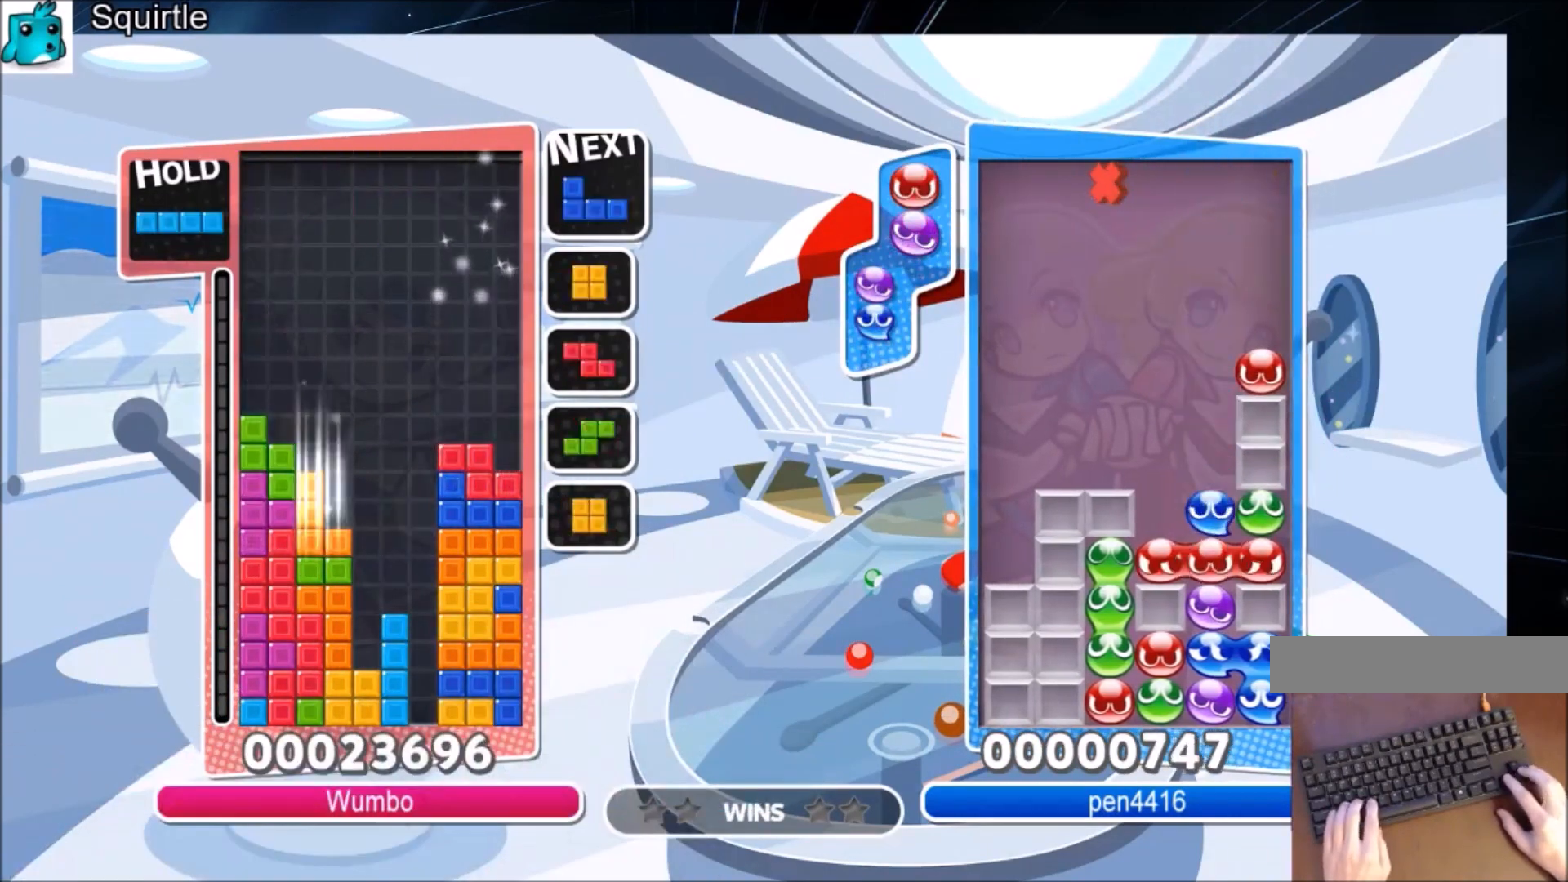
{"keys": ["c"], "events": [[34, "left", "up"], [134, "down", "up"], [134, "x", "down"], [200, "down", "down"], [300, "down", "up"], [300, "x", "up"], [434, "c", "down"]]}
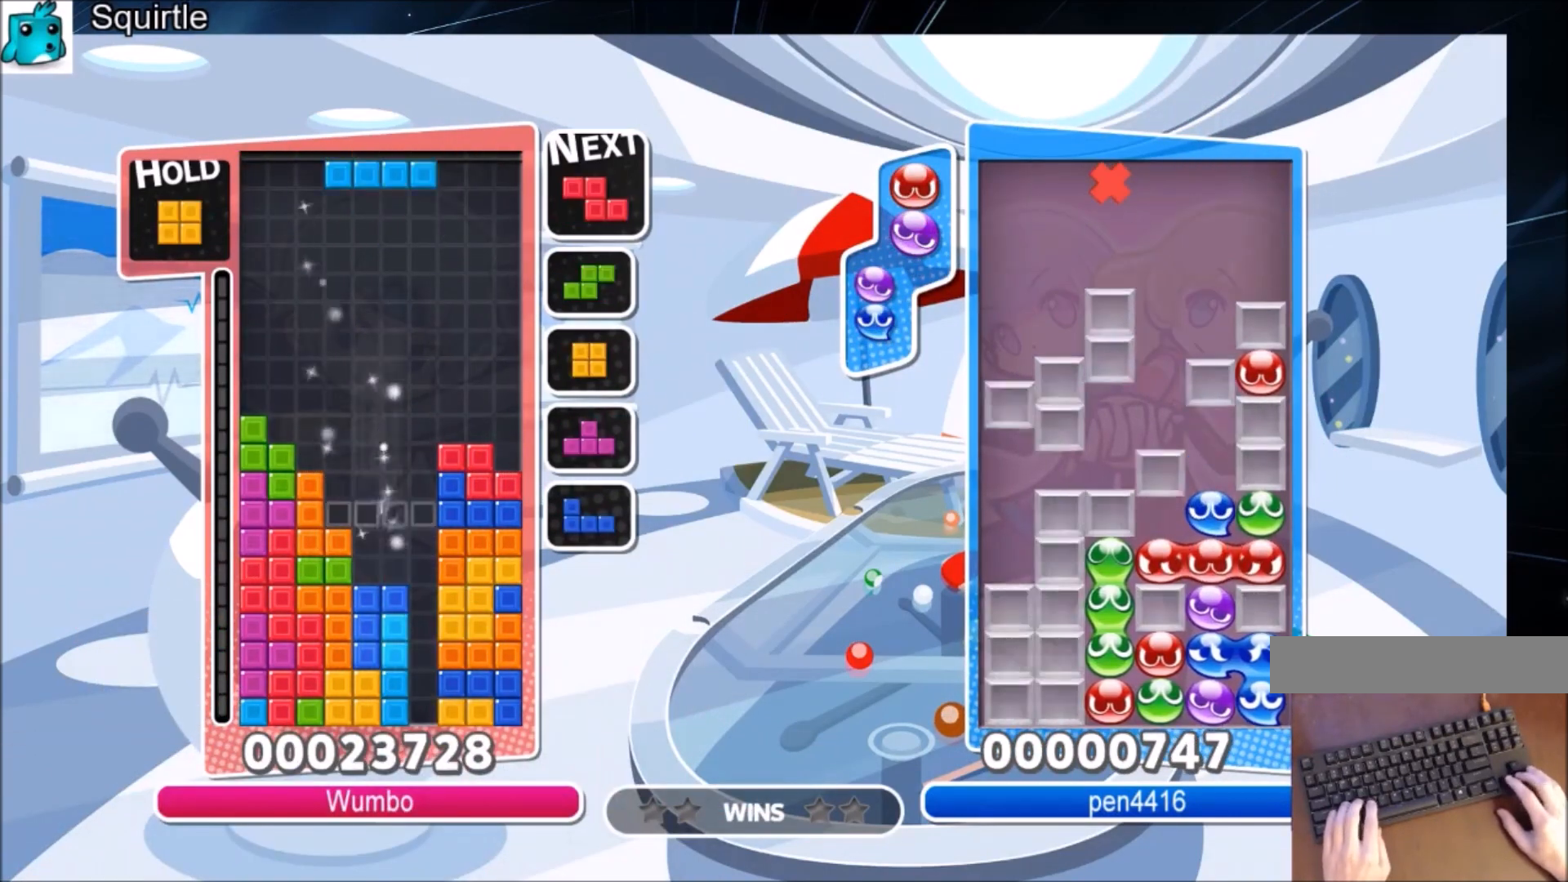
{"keys": ["down"], "events": [[33, "x", "down"], [100, "right", "down"], [133, "c", "up"], [133, "down", "down"], [233, "right", "up"], [267, "x", "up"]]}
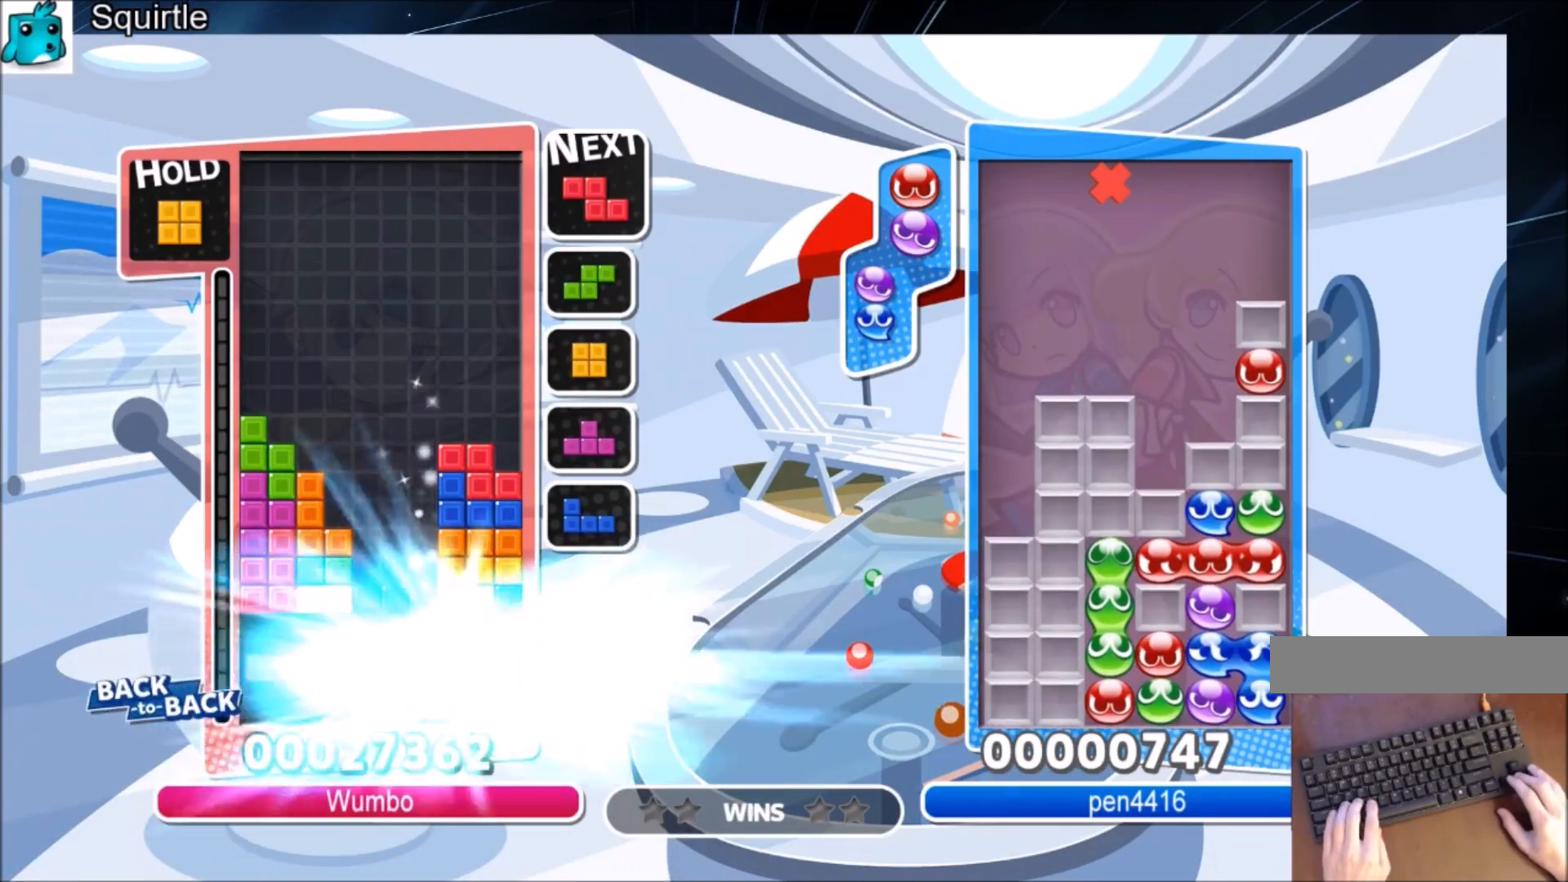
{"keys": [], "events": [[134, "down", "up"]]}